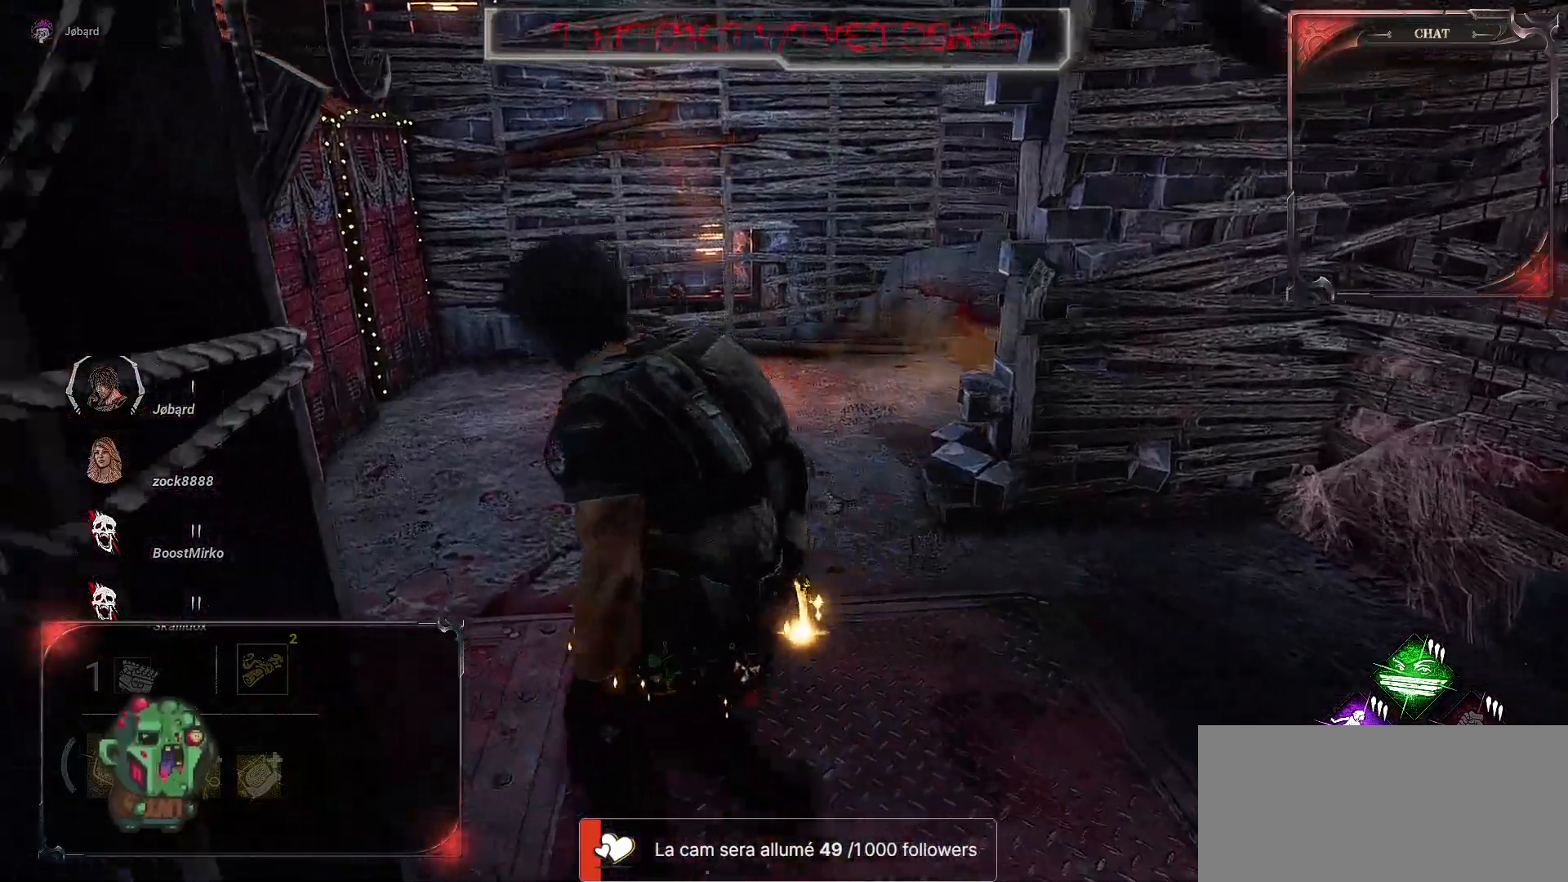
Gameplay with keyboard and mouse; each line is a JSON object with the keys and mouse buttons held at the frame after it. "events" lists presses ("down") and releases ("up") of "a", "ctrl", "d", "e", "f", "q", "r", "s", "shift", "space", "tab", "z", "mouse_left", "mouse_wheel", "mouse_right", "mouse_mb4" and "mouse_mb5" between this image and that frame as [ms after this image, input, new state], when the widget could be followed in between. "mouse_left", "mouse_wheel", "mouse_right", "mouse_mb4", "mouse_mb5" = the "left", "wheel", "right", "mb4", "mb5" buttons of the "mouse" list. No other keys are recorded. "wheel" means that the mouse wheel is clicked or scrolled. Mouse movement is not recorded.
{"keys": ["q"], "mouse": [], "events": []}
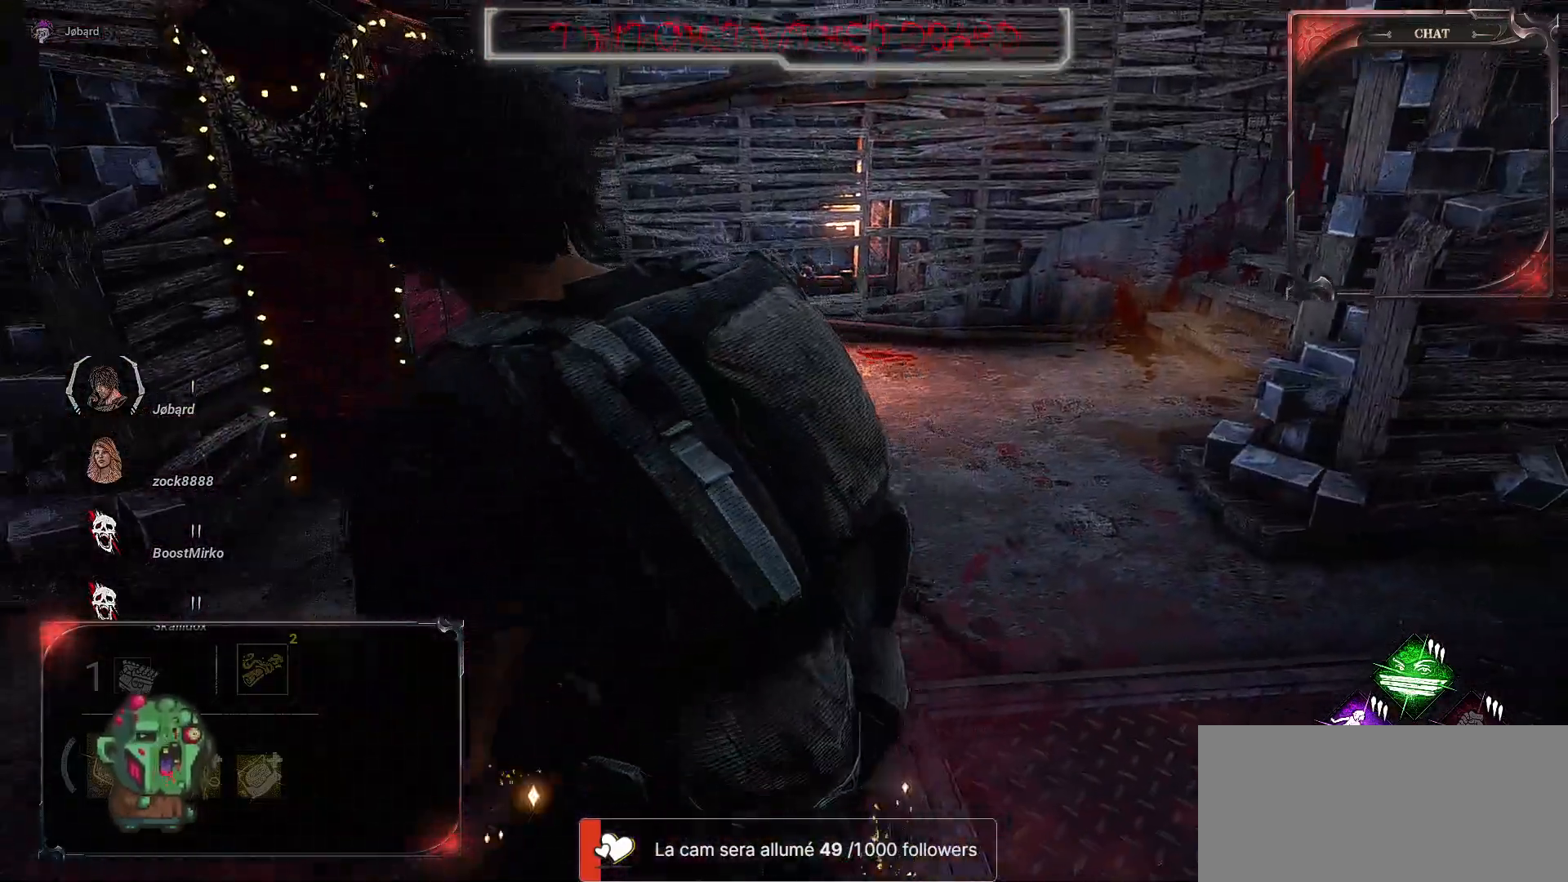
{"keys": ["s"], "mouse": [], "events": [[200, "s", "down"], [267, "q", "up"]]}
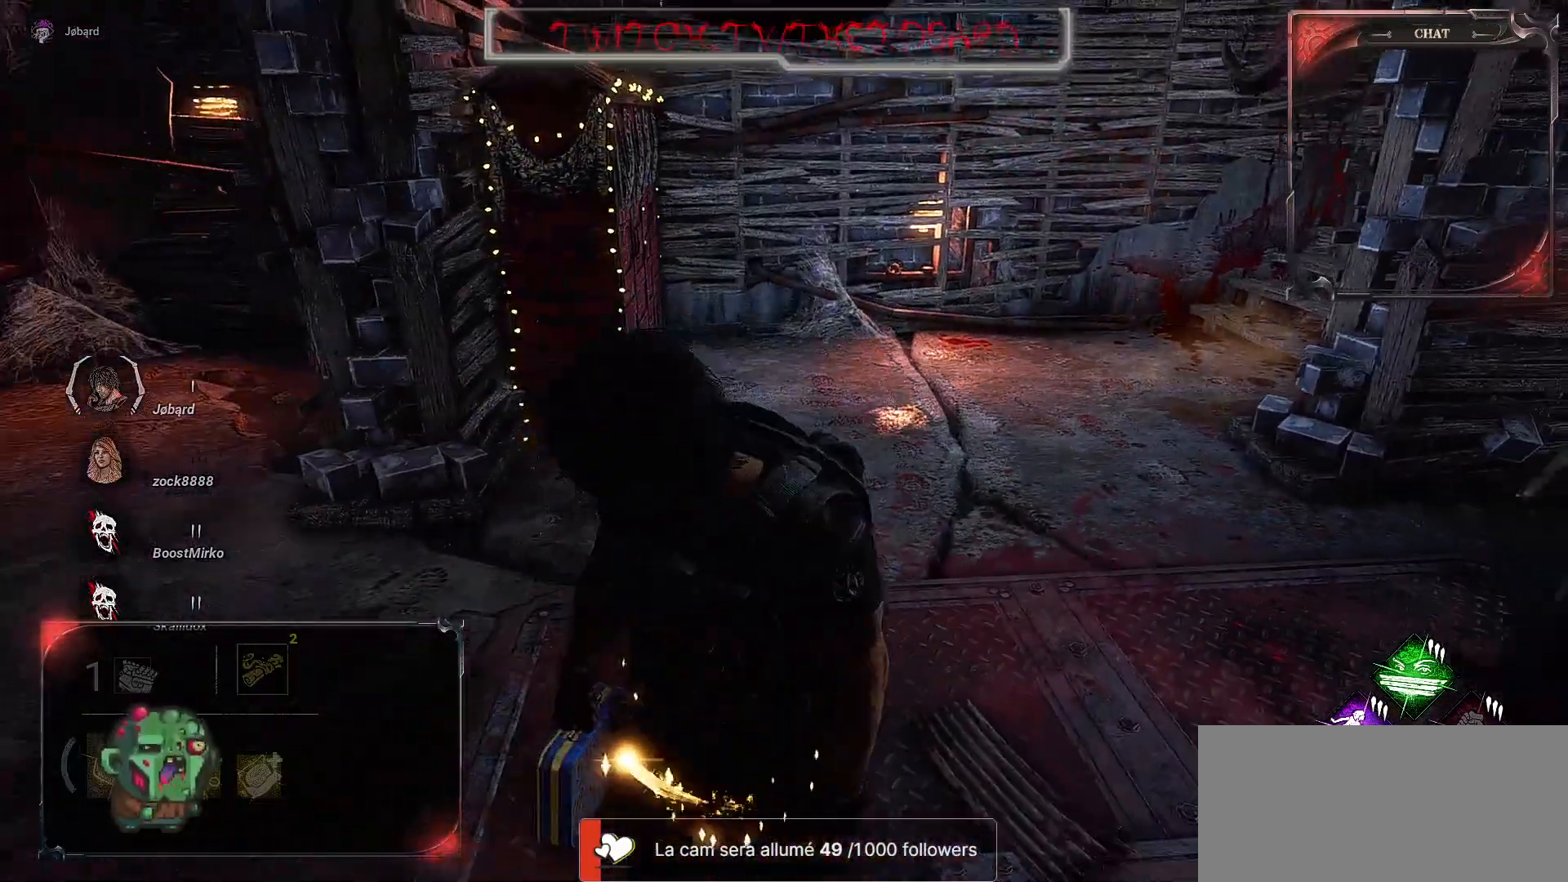
{"keys": ["s"], "mouse": [], "events": []}
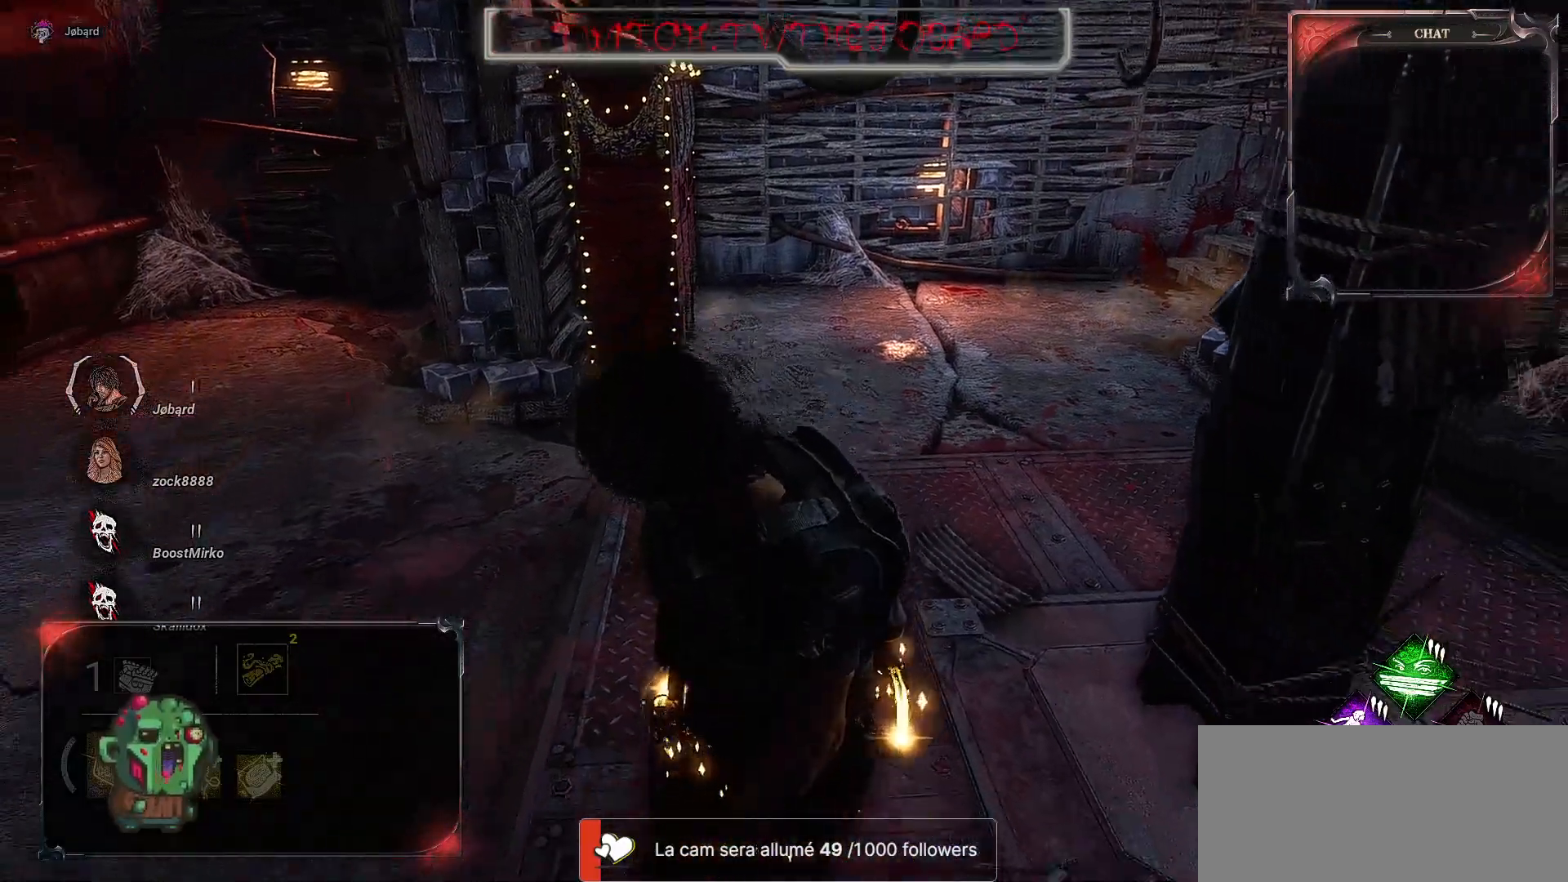
{"keys": ["d", "s"], "mouse": [], "events": [[433, "d", "down"]]}
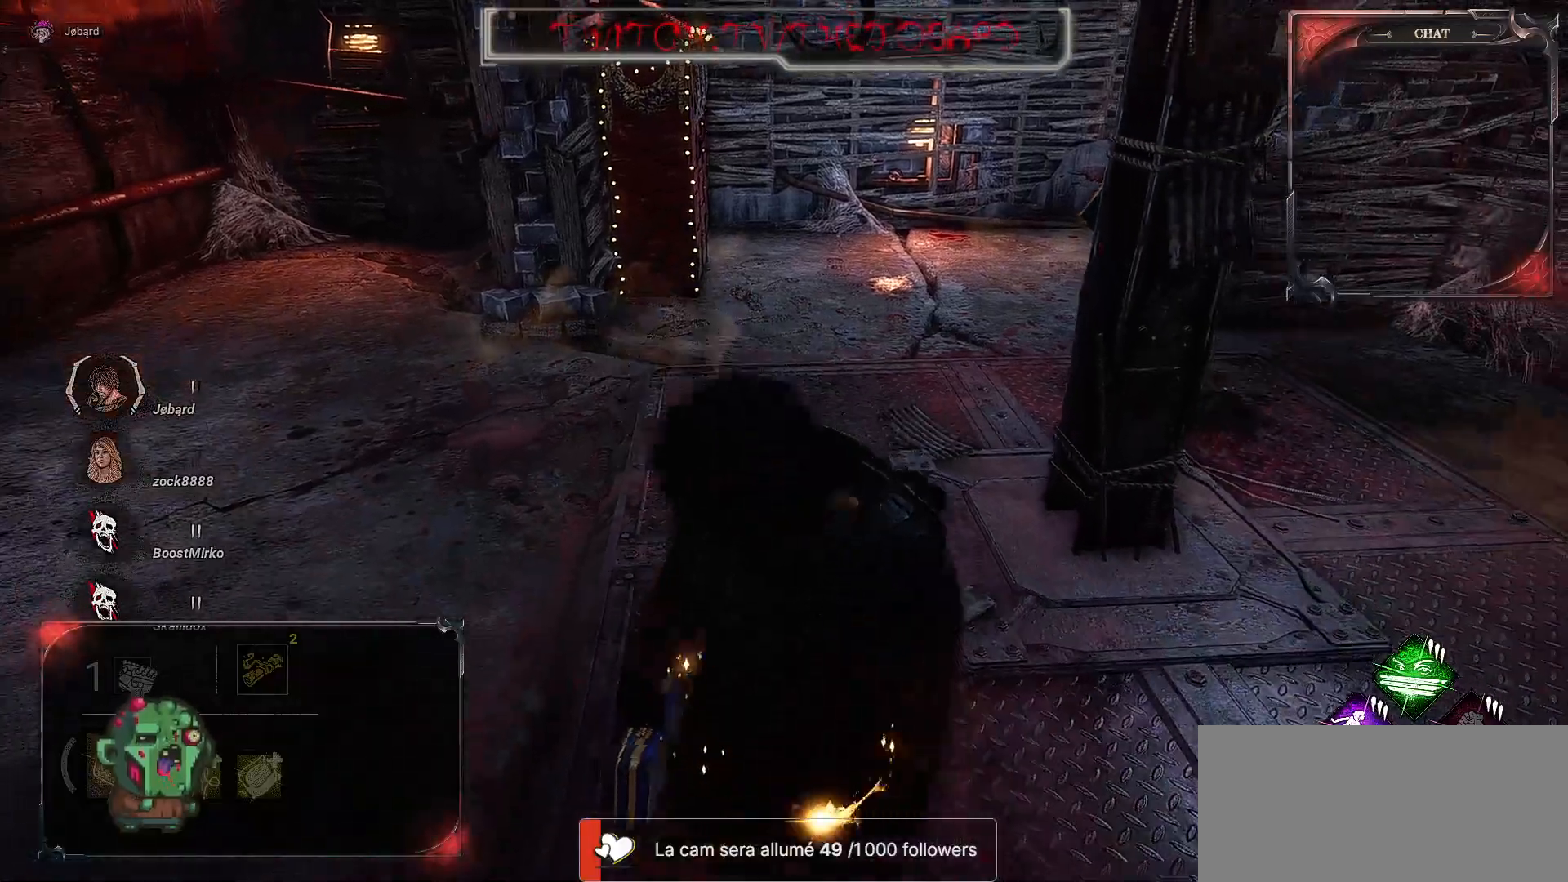
{"keys": ["d"], "mouse": [], "events": [[217, "s", "up"]]}
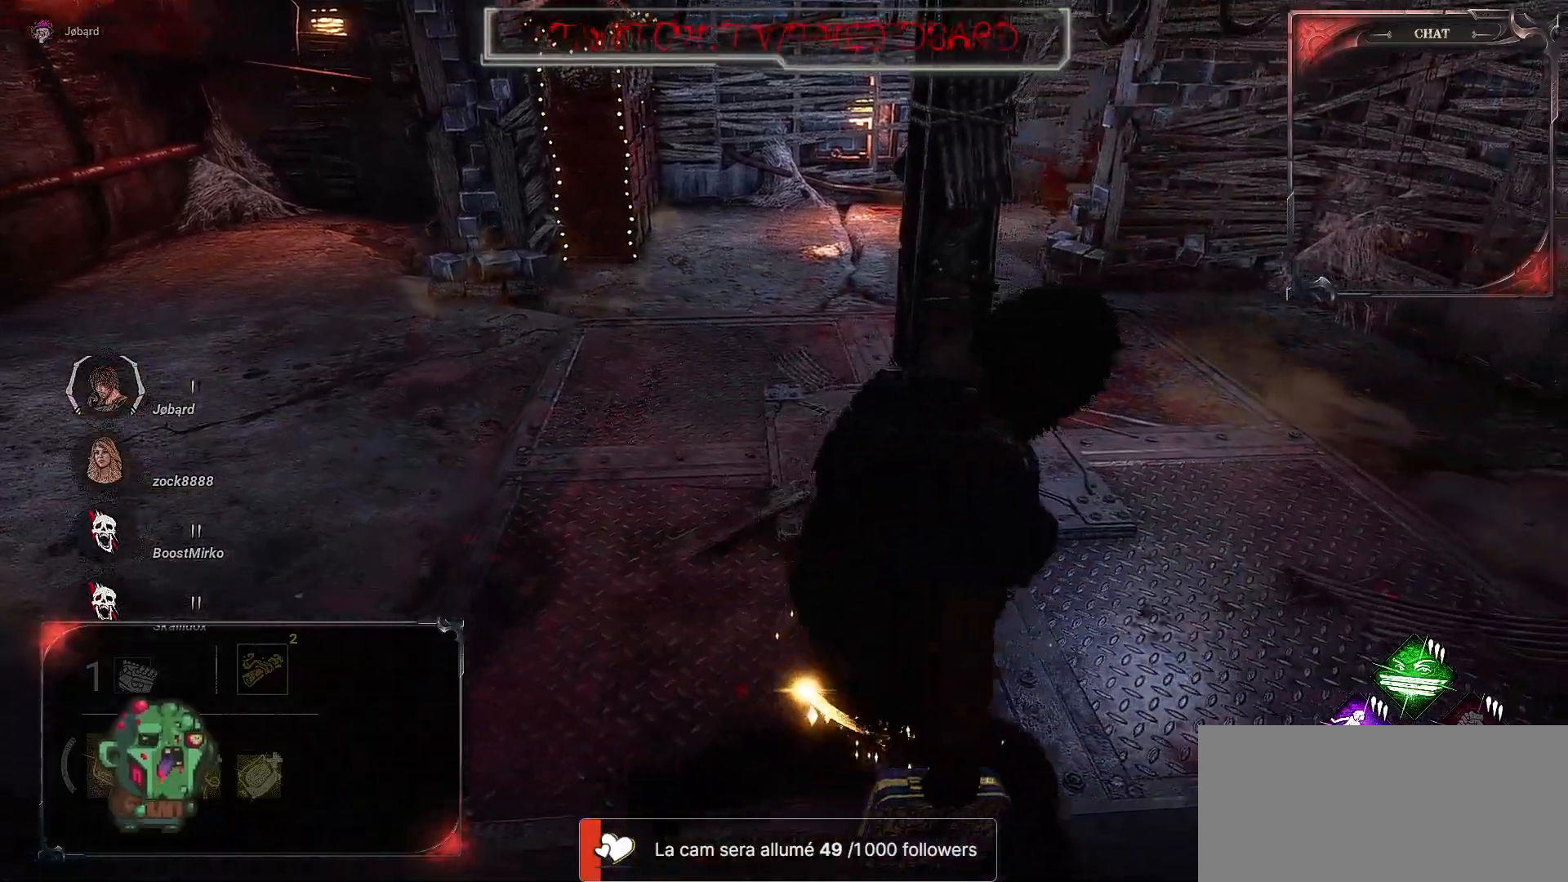
{"keys": ["d", "z"], "mouse": [], "events": [[183, "z", "down"]]}
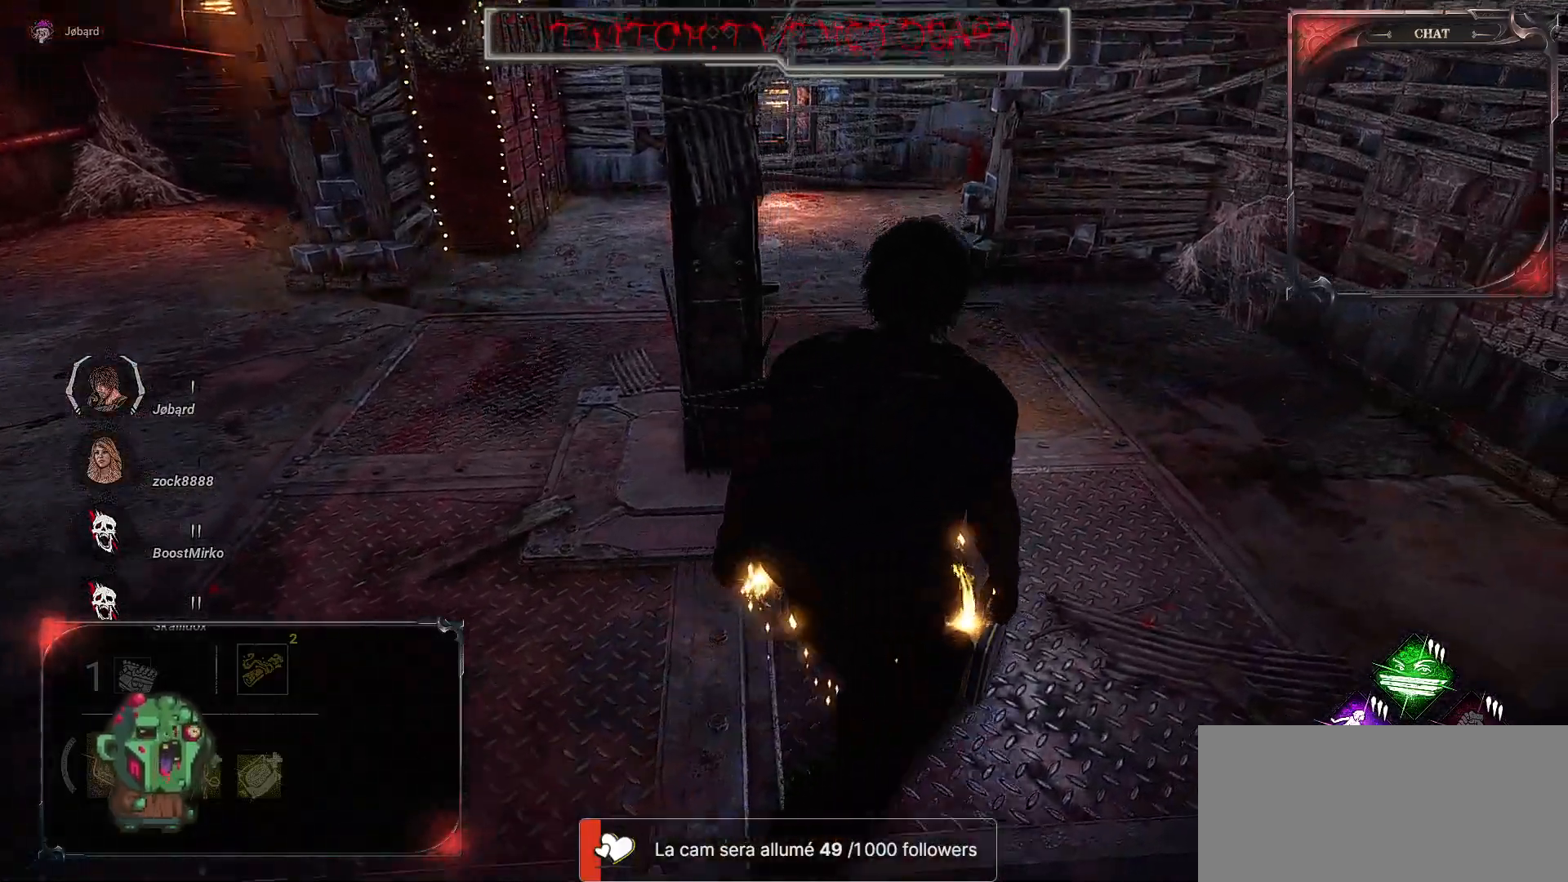
{"keys": ["d", "z"], "mouse": [], "events": [[83, "z", "up"], [417, "z", "down"]]}
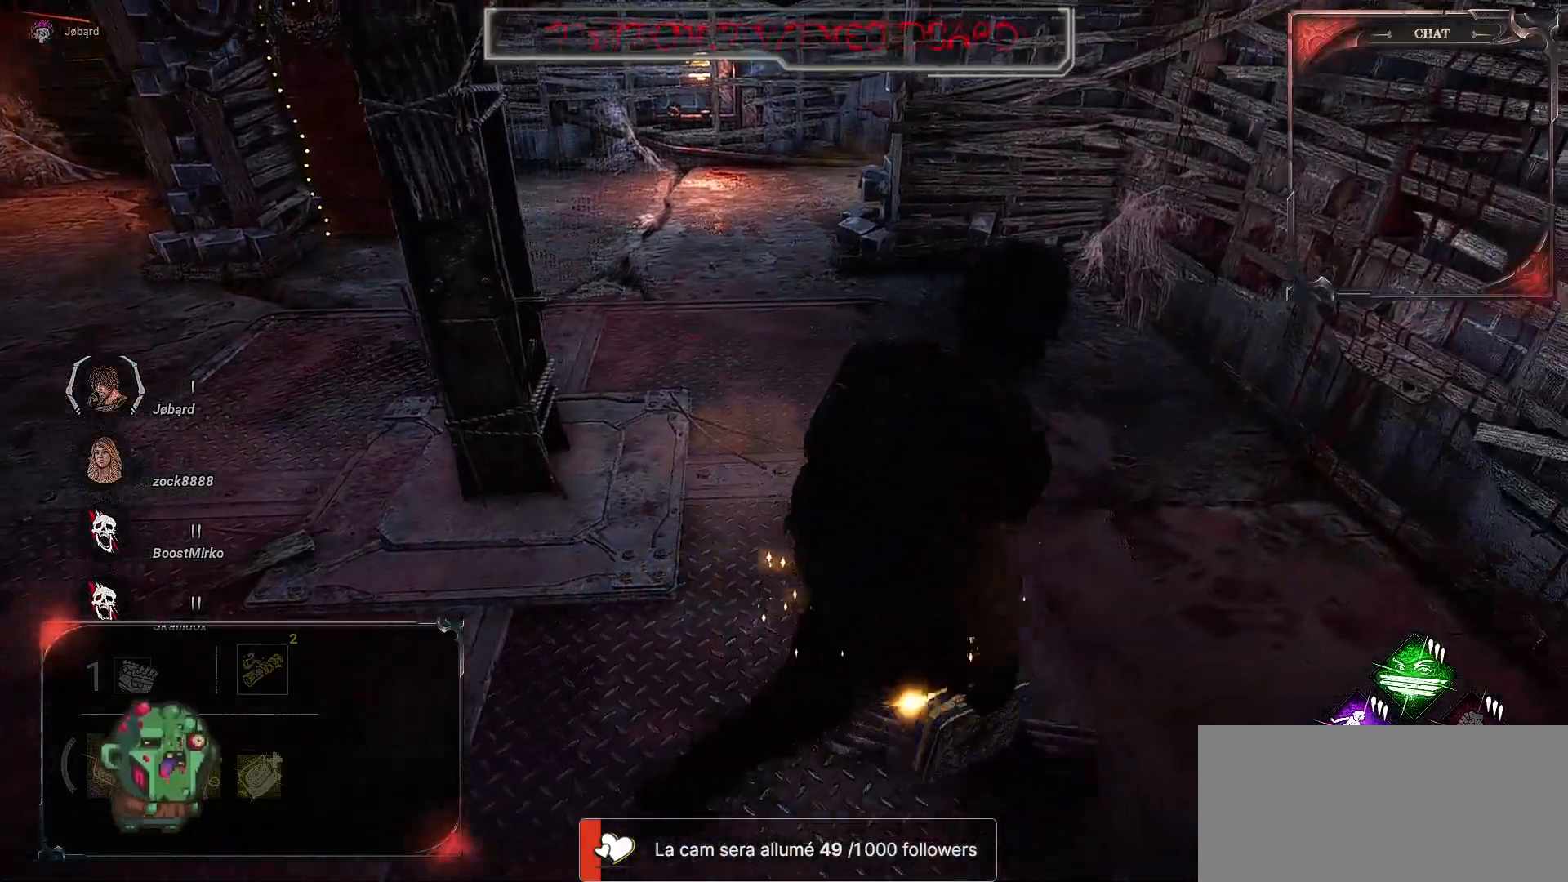
{"keys": ["q", "z"], "mouse": [], "events": [[83, "d", "up"], [500, "q", "down"]]}
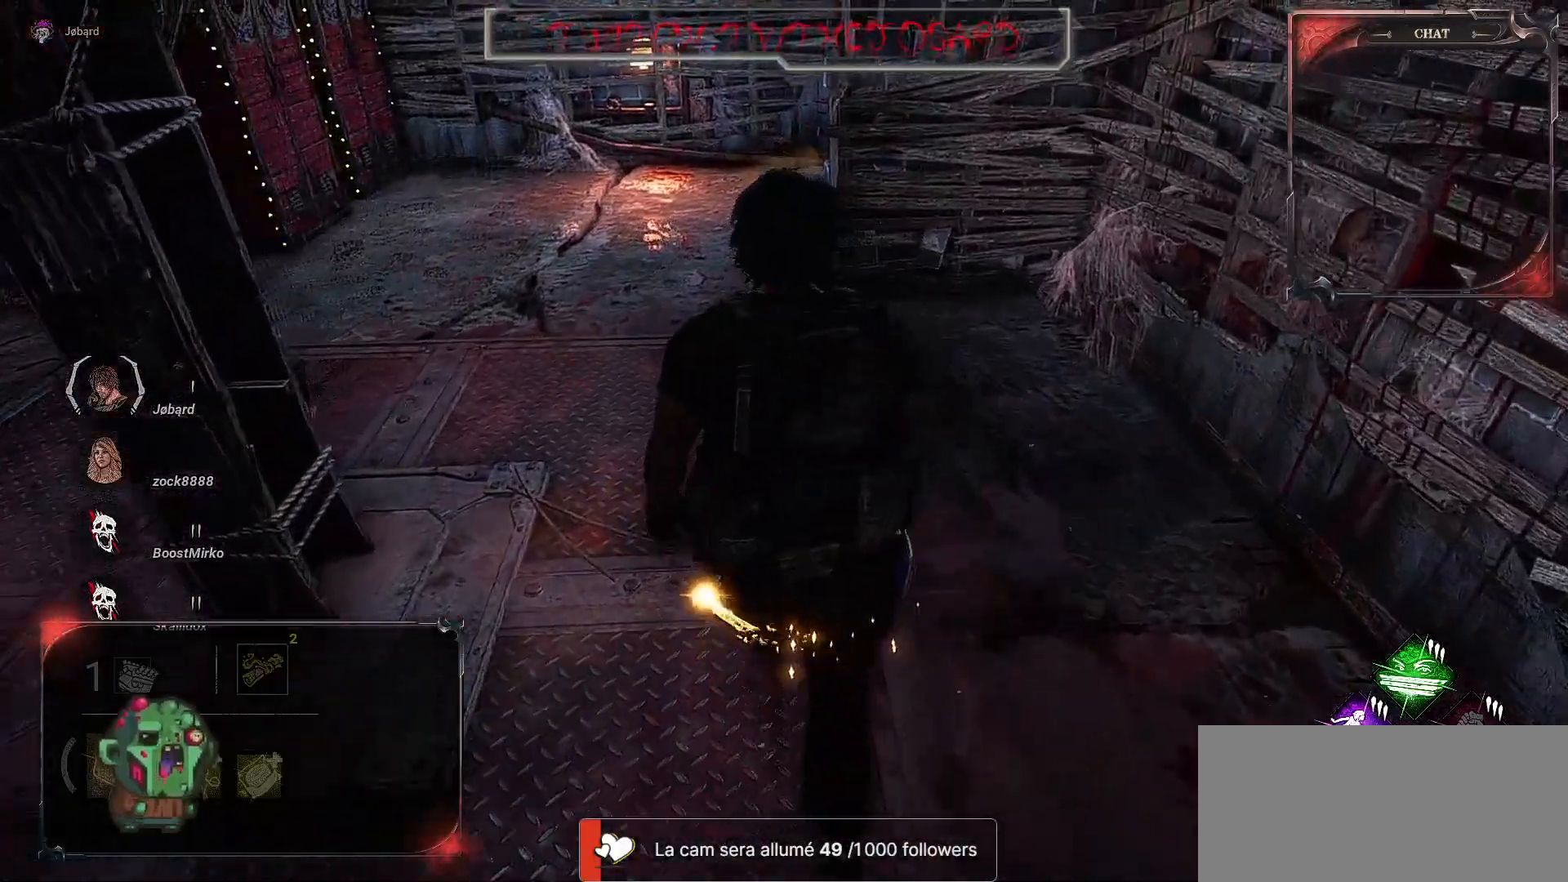
{"keys": ["q", "z"], "mouse": [], "events": [[217, "q", "up"], [500, "q", "down"]]}
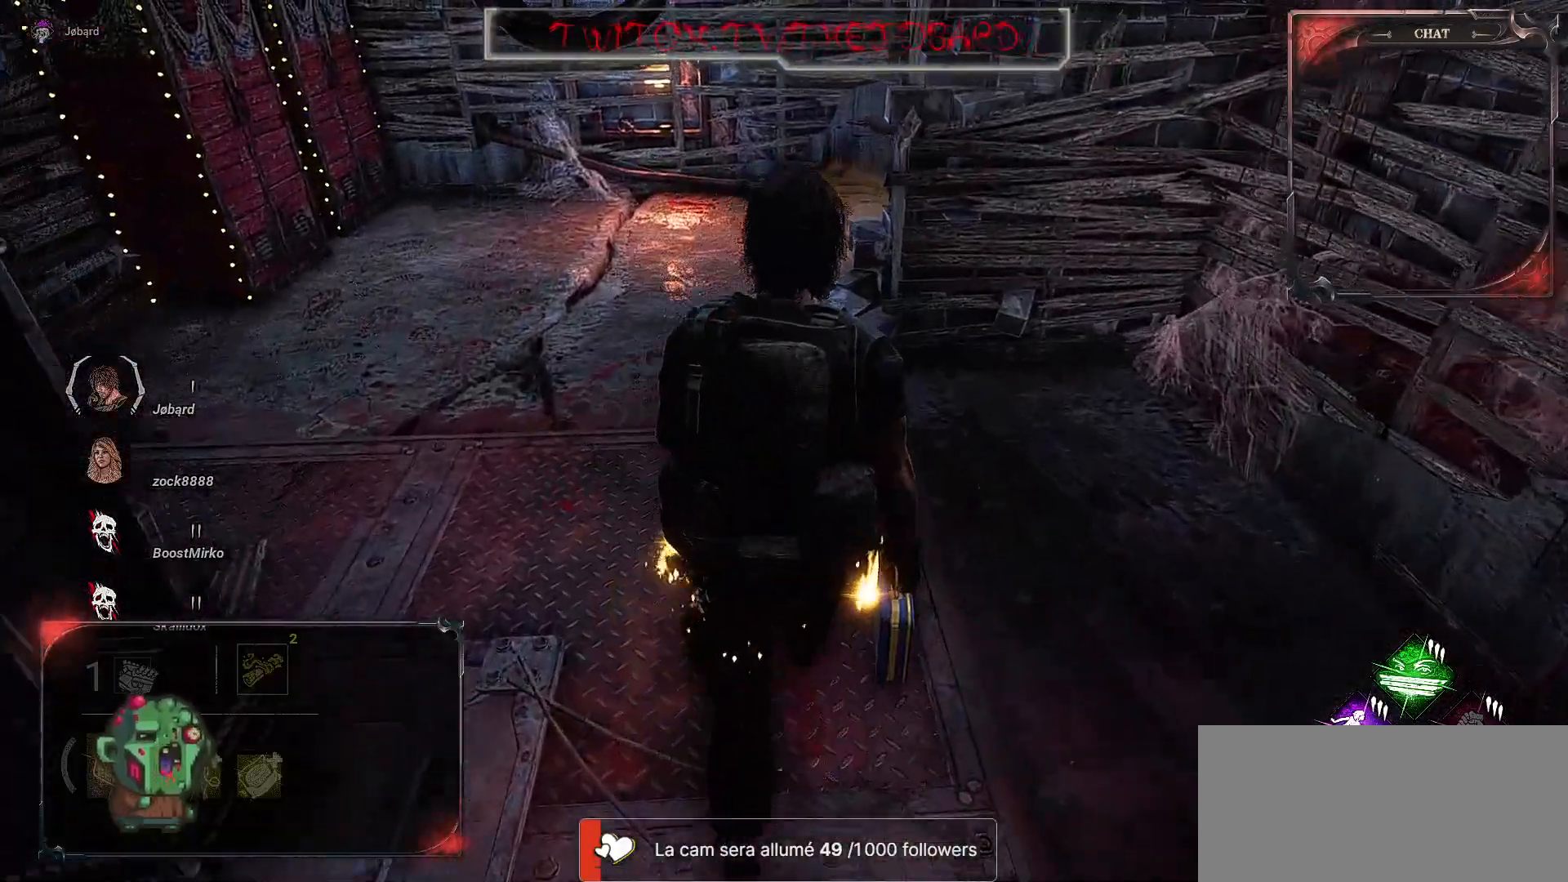
{"keys": ["q"], "mouse": [], "events": [[167, "z", "up"]]}
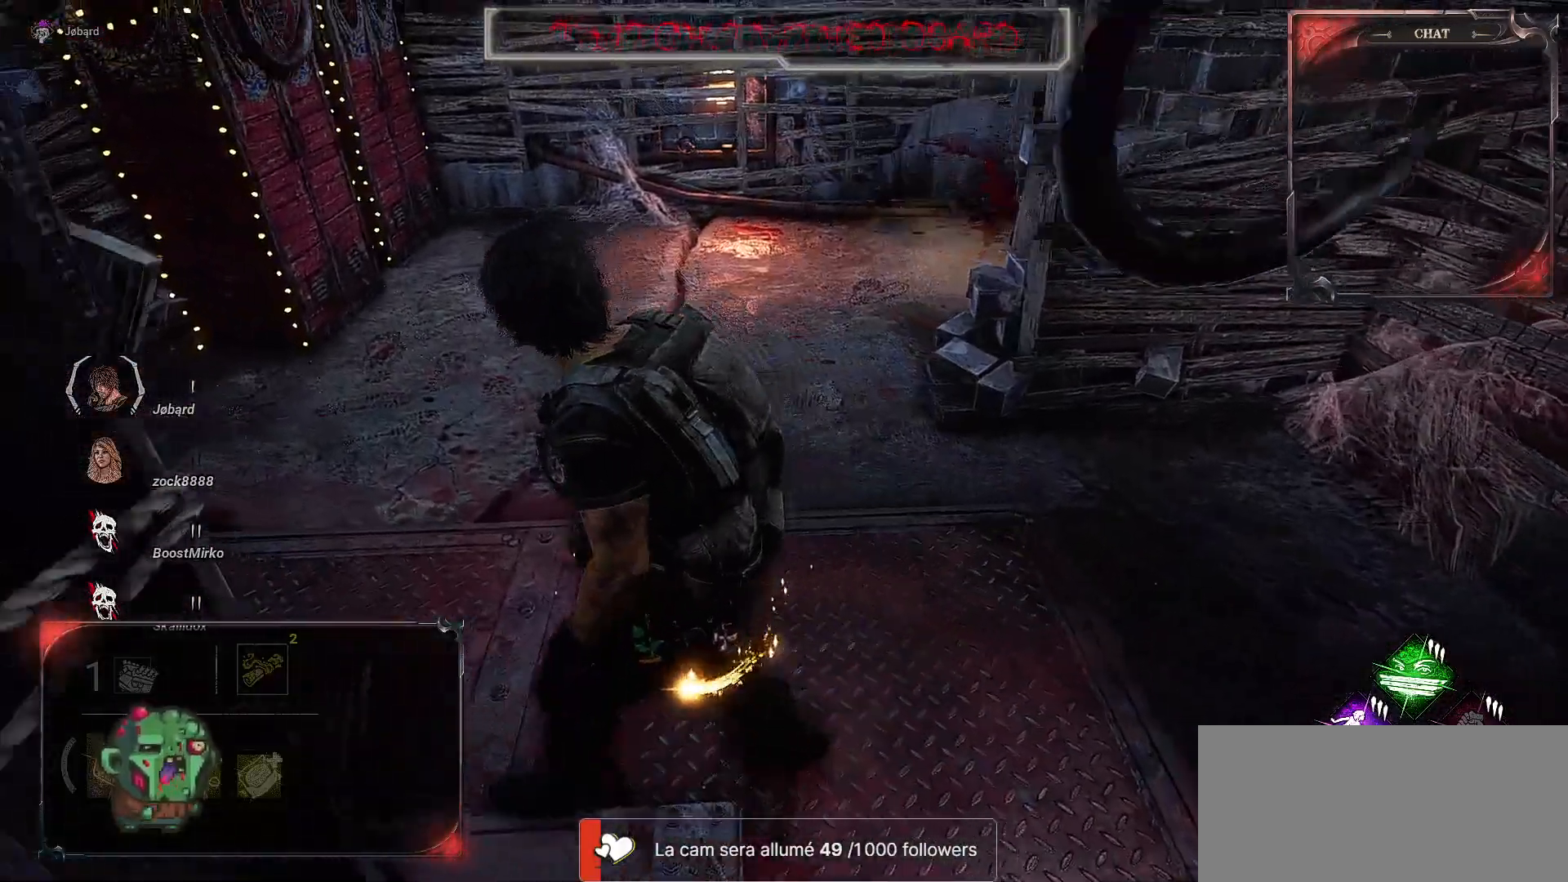
{"keys": ["q"], "mouse": [], "events": []}
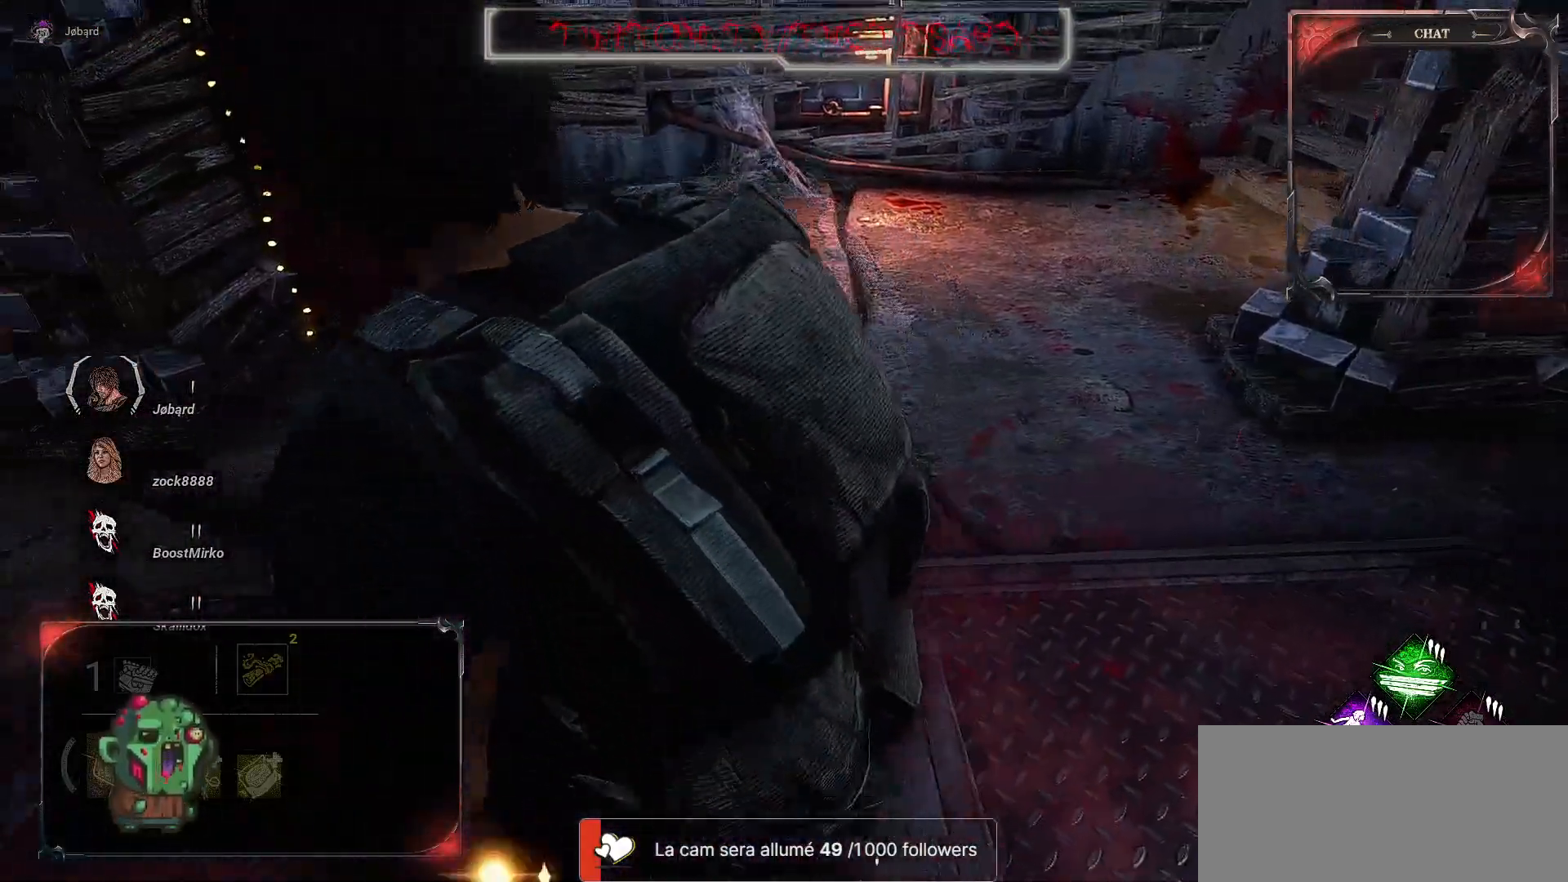
{"keys": ["s"], "mouse": [], "events": [[250, "s", "down"], [333, "q", "up"]]}
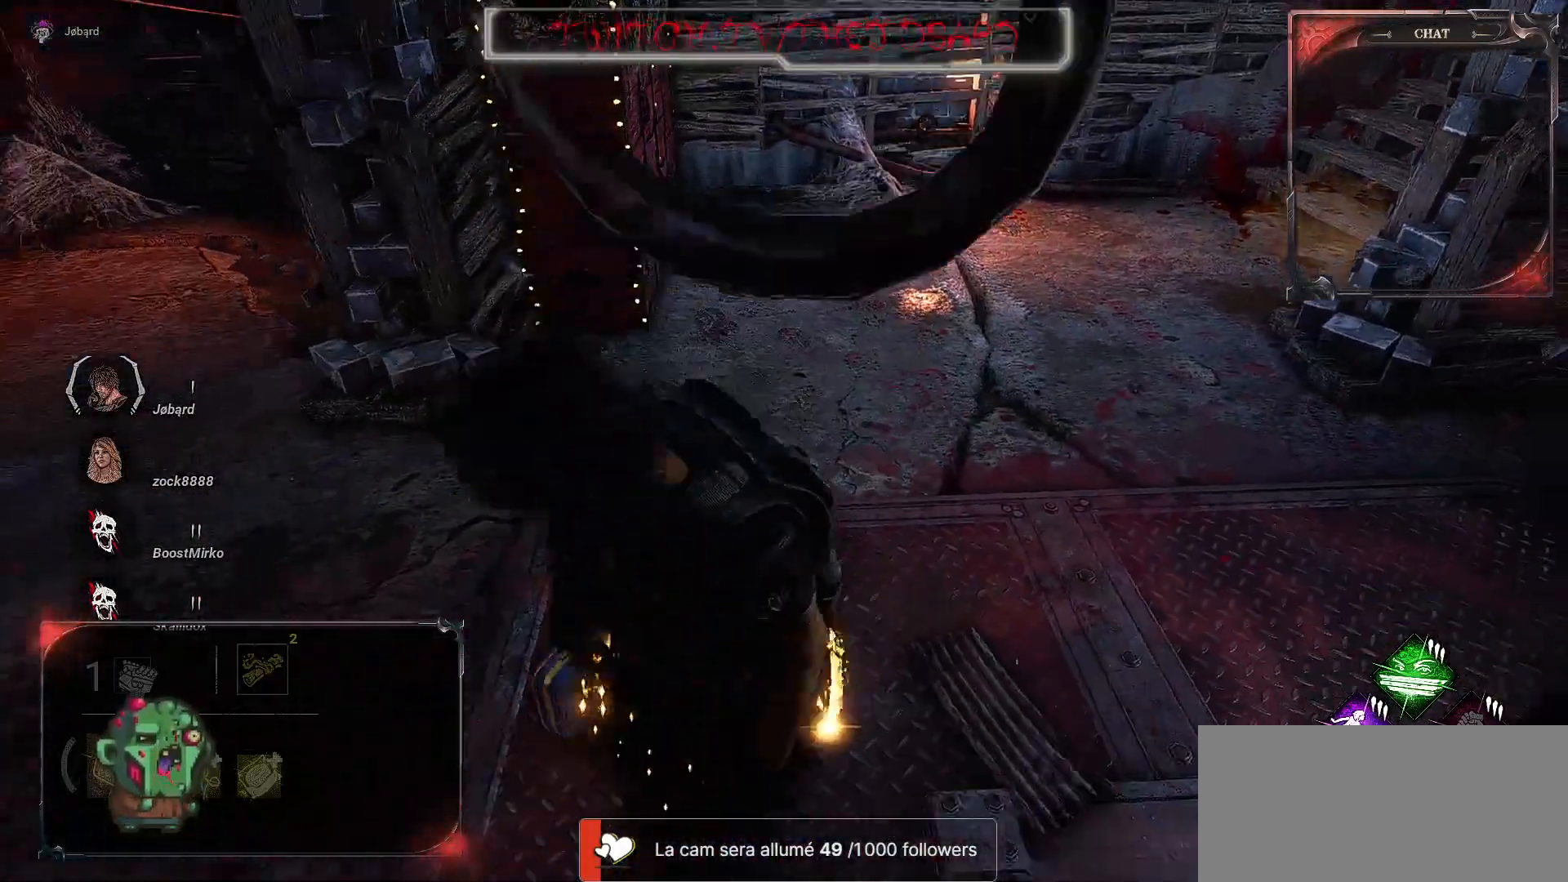
{"keys": ["s"], "mouse": [], "events": []}
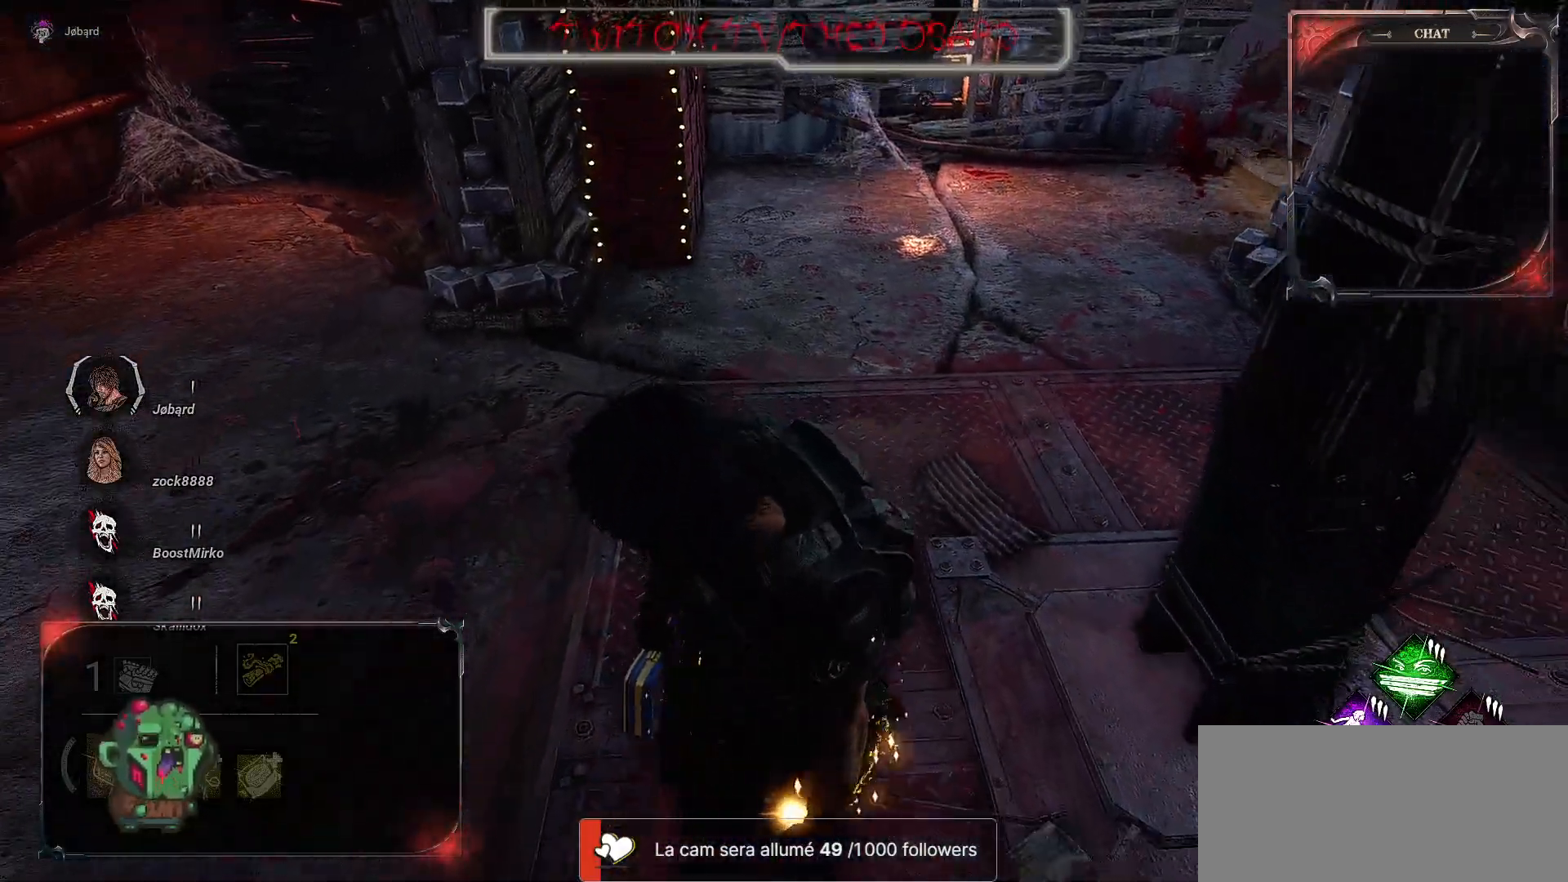
{"keys": ["d"], "mouse": [], "events": [[200, "d", "down"], [467, "s", "up"]]}
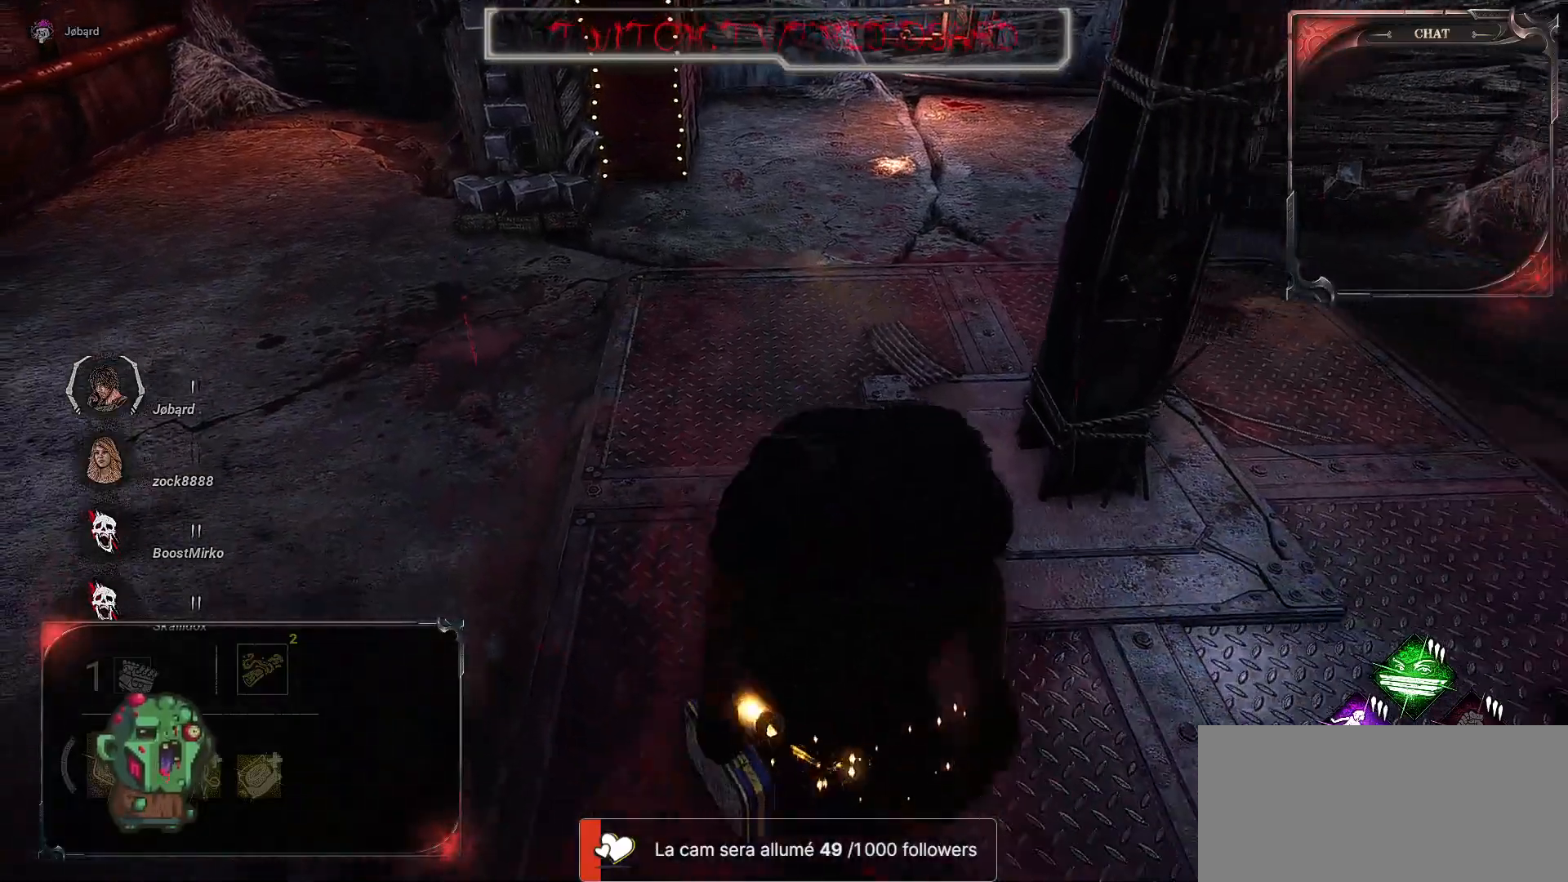
{"keys": ["d"], "mouse": [], "events": []}
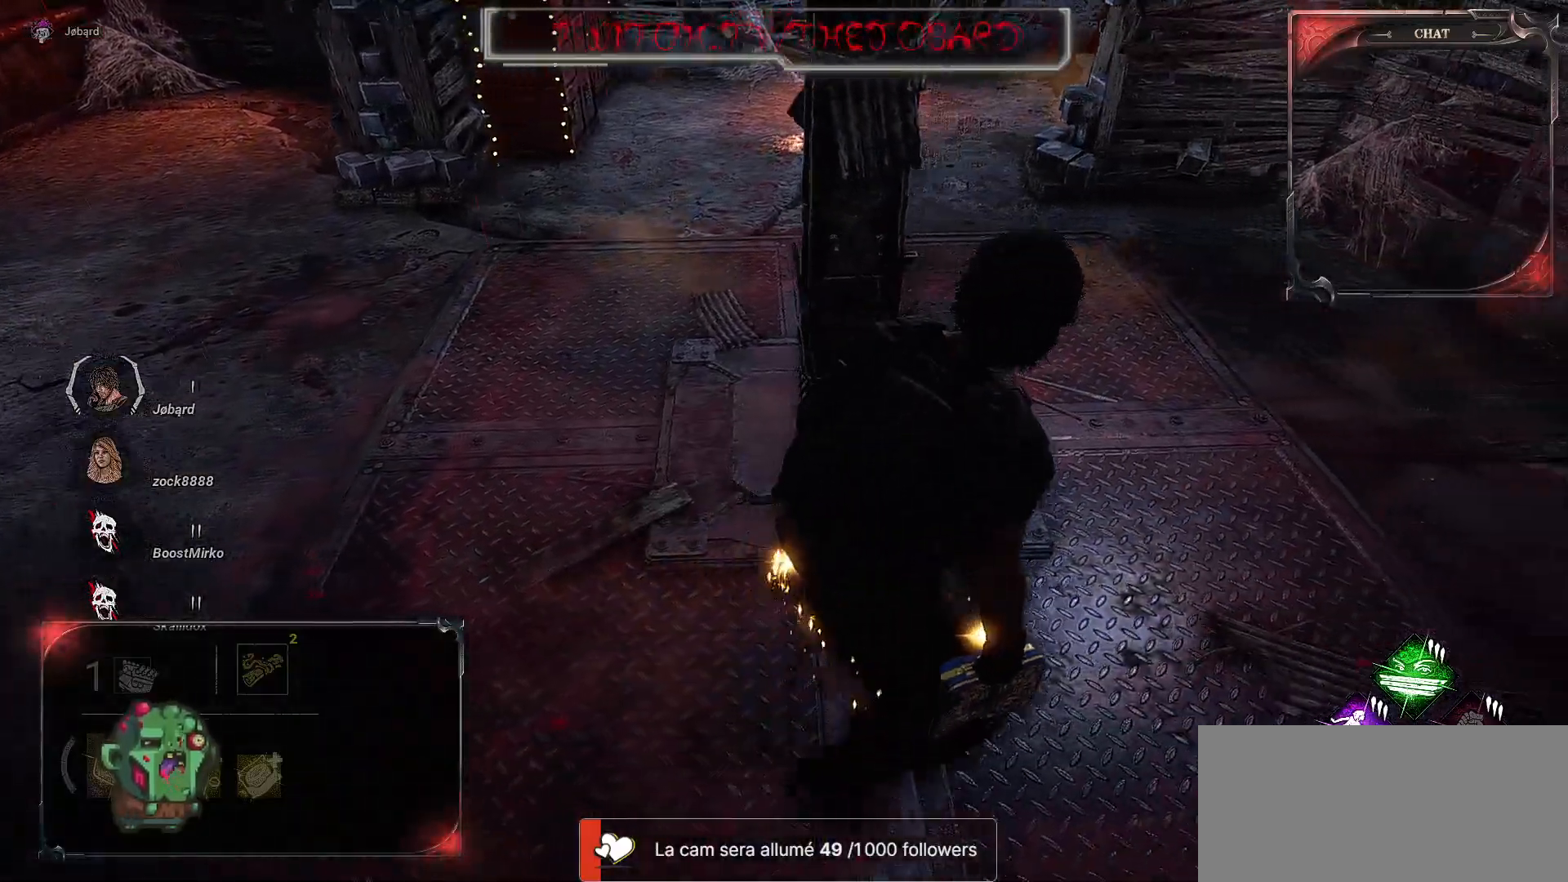
{"keys": ["d"], "mouse": [], "events": []}
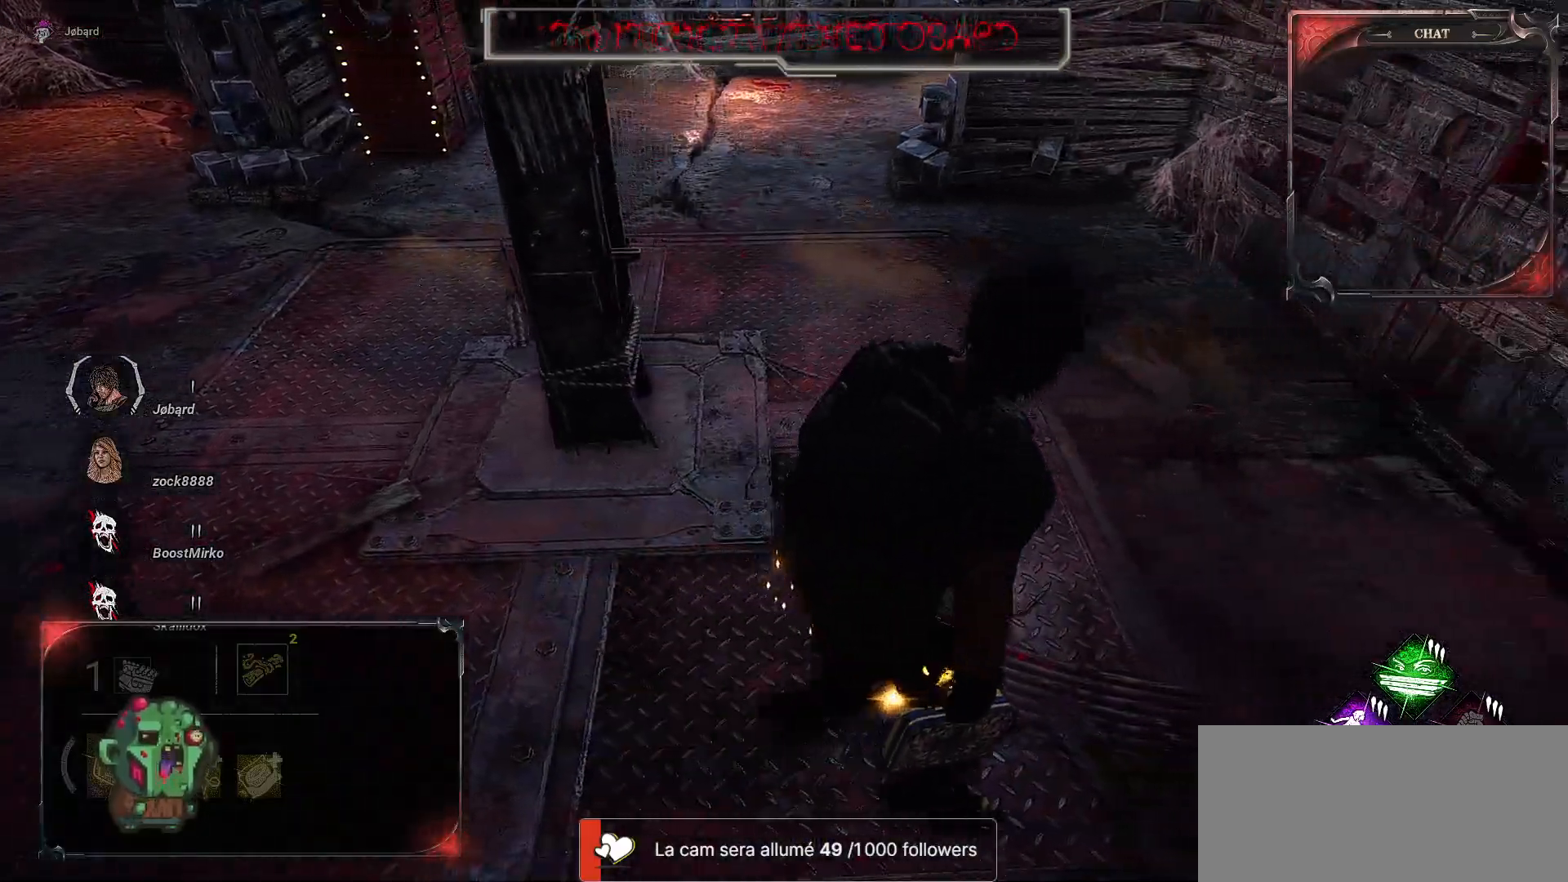
{"keys": ["z"], "mouse": [], "events": [[200, "z", "down"], [217, "d", "up"]]}
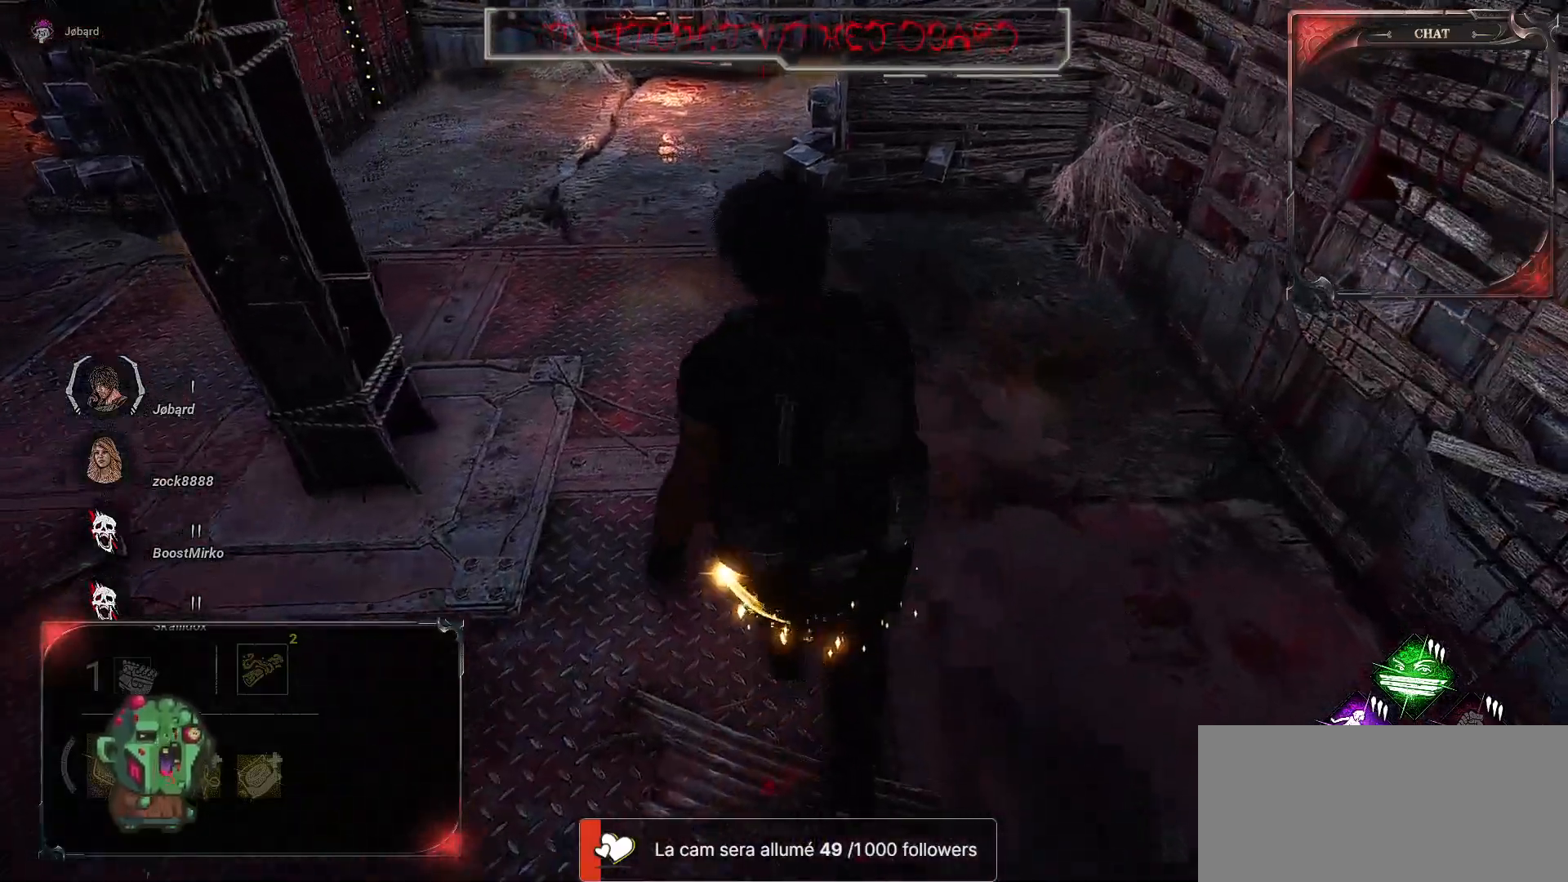
{"keys": ["z"], "mouse": [], "events": []}
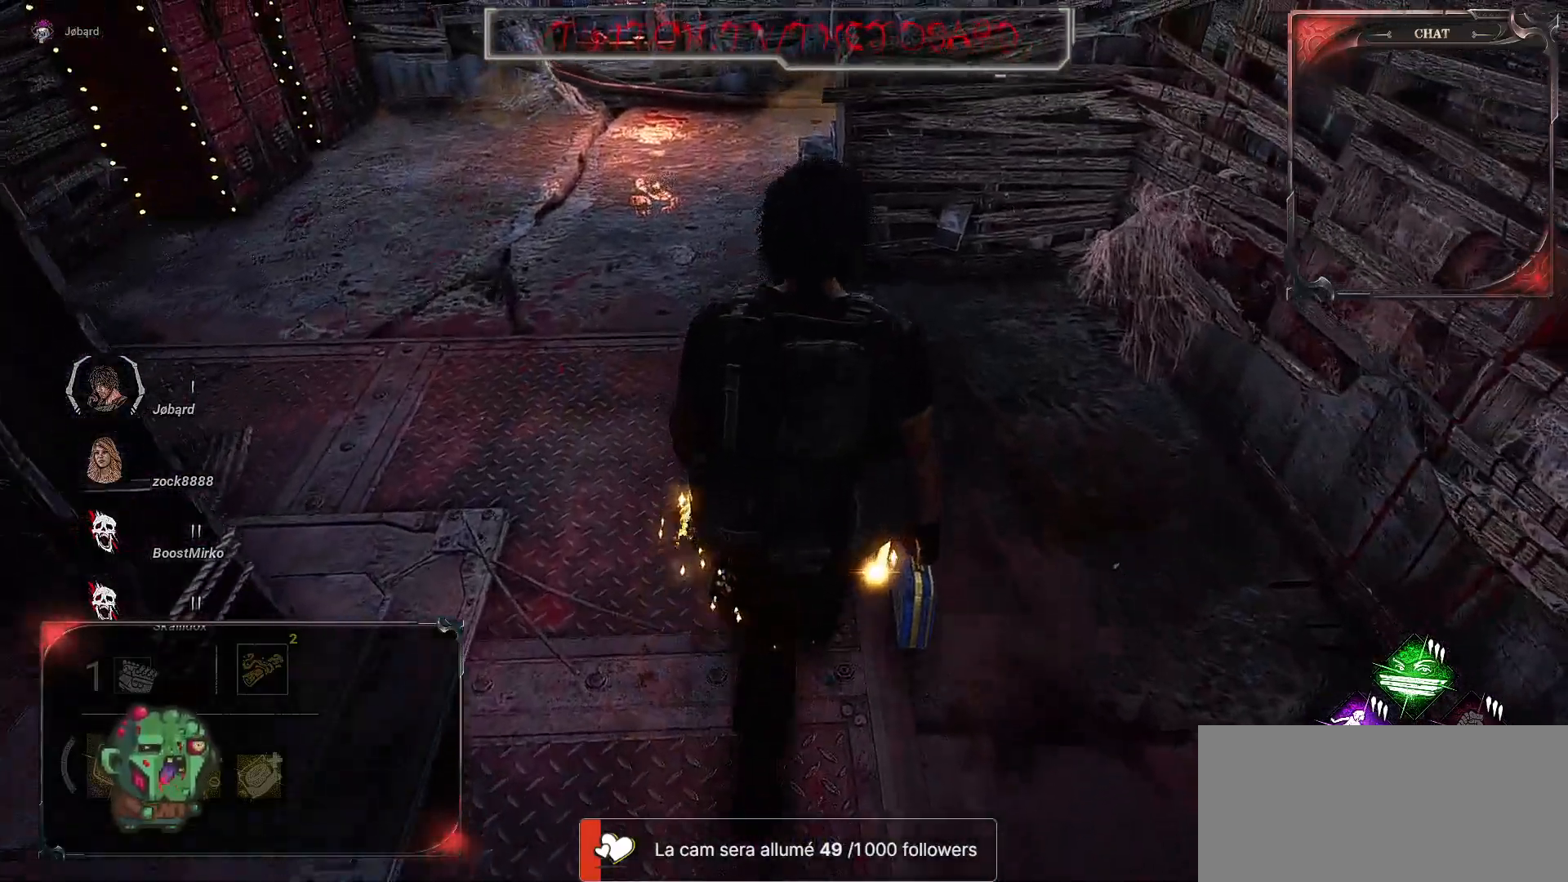
{"keys": ["q"], "mouse": [], "events": [[67, "q", "down"], [350, "z", "up"]]}
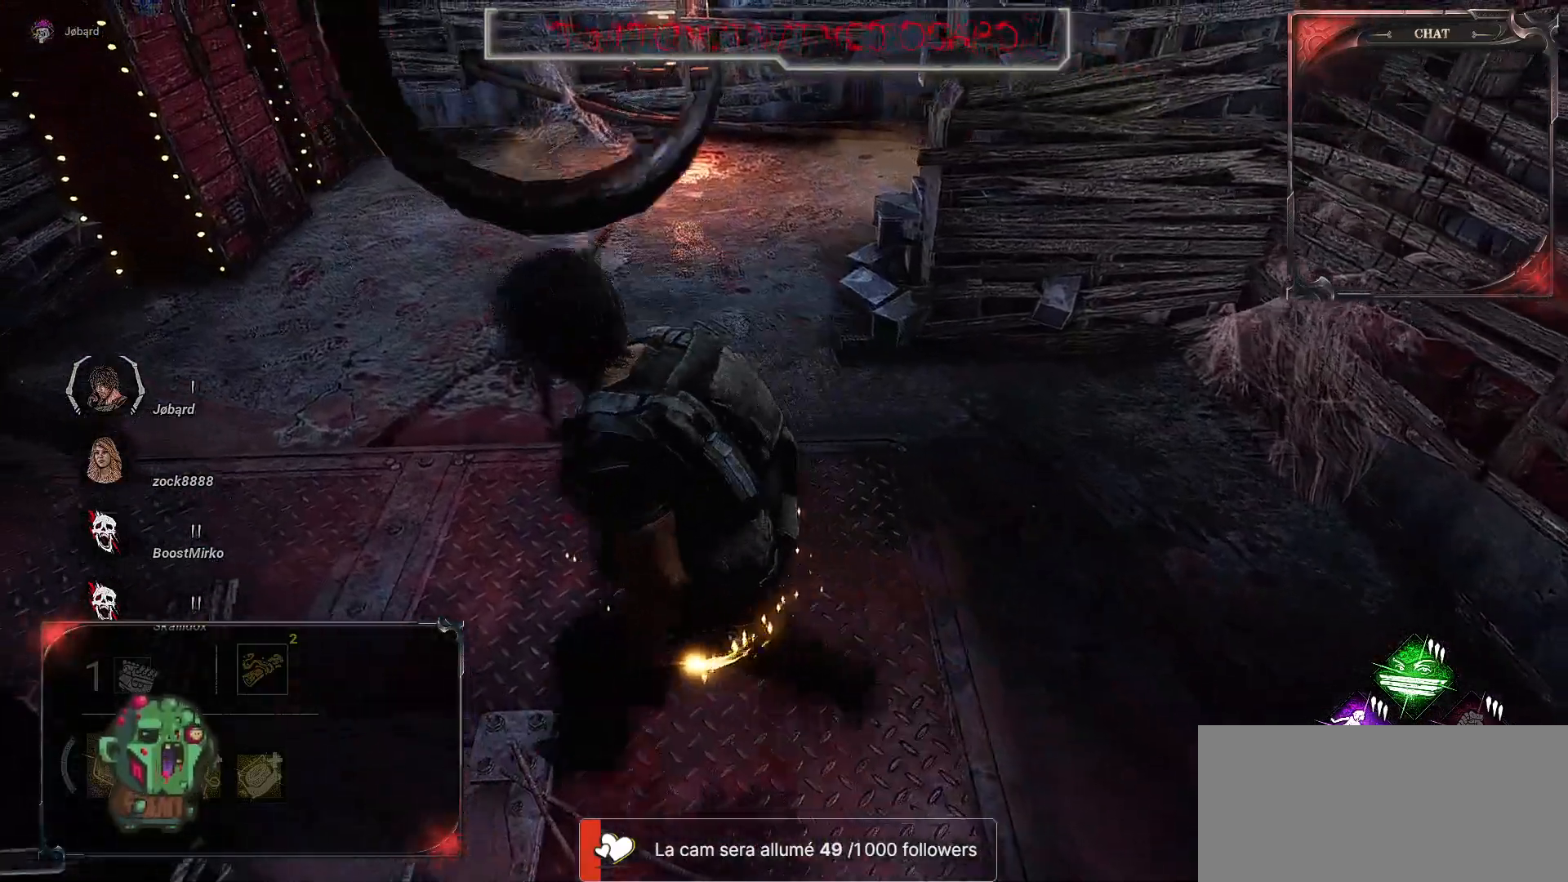
{"keys": ["q"], "mouse": [], "events": []}
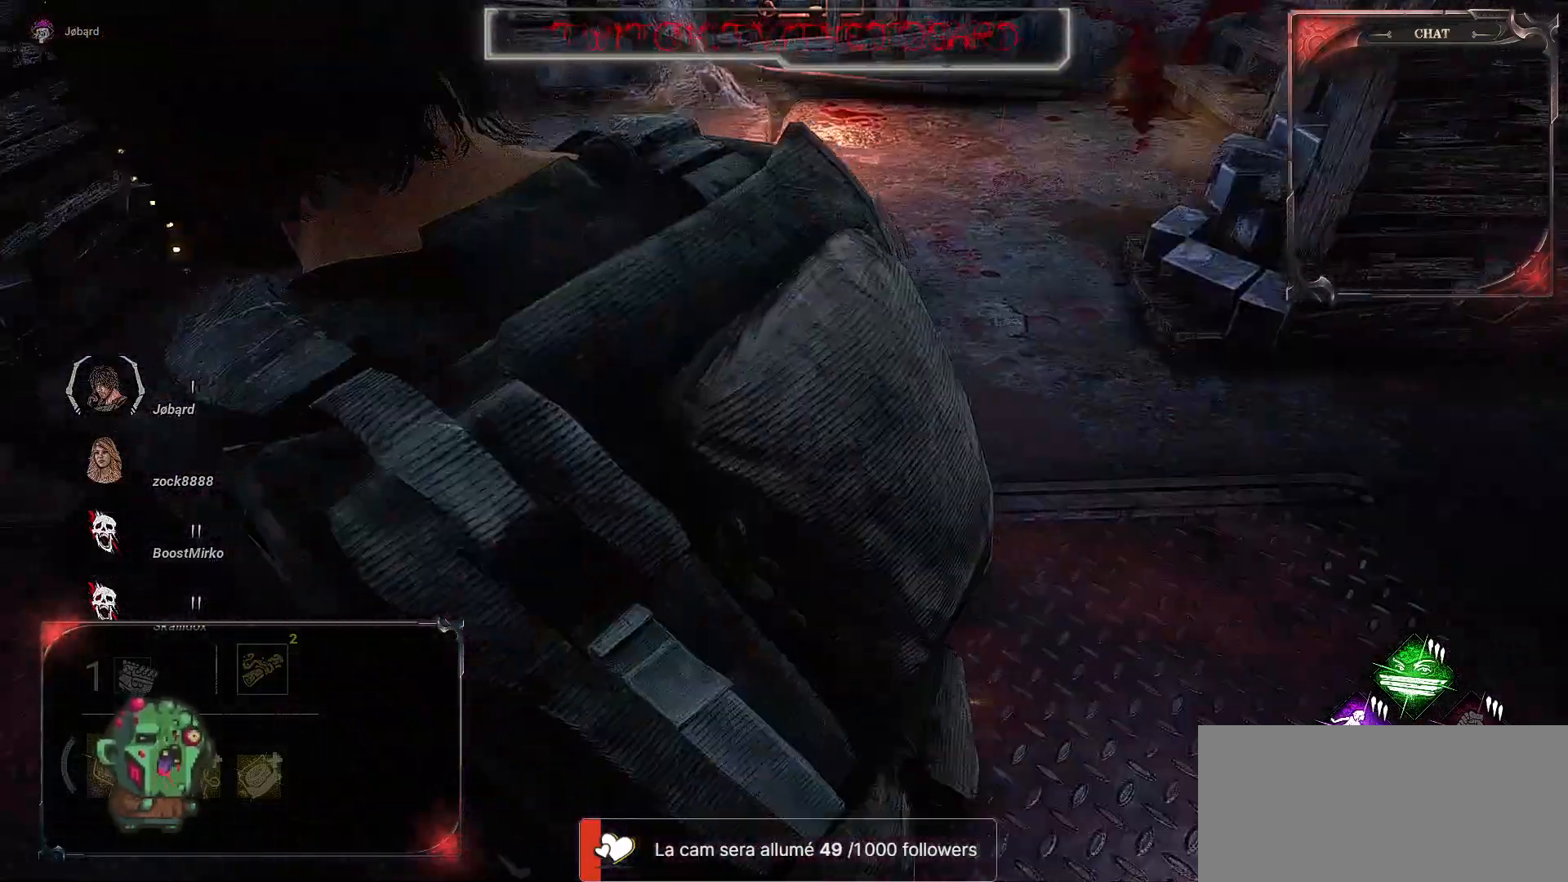
{"keys": ["q", "s"], "mouse": [], "events": [[317, "s", "down"]]}
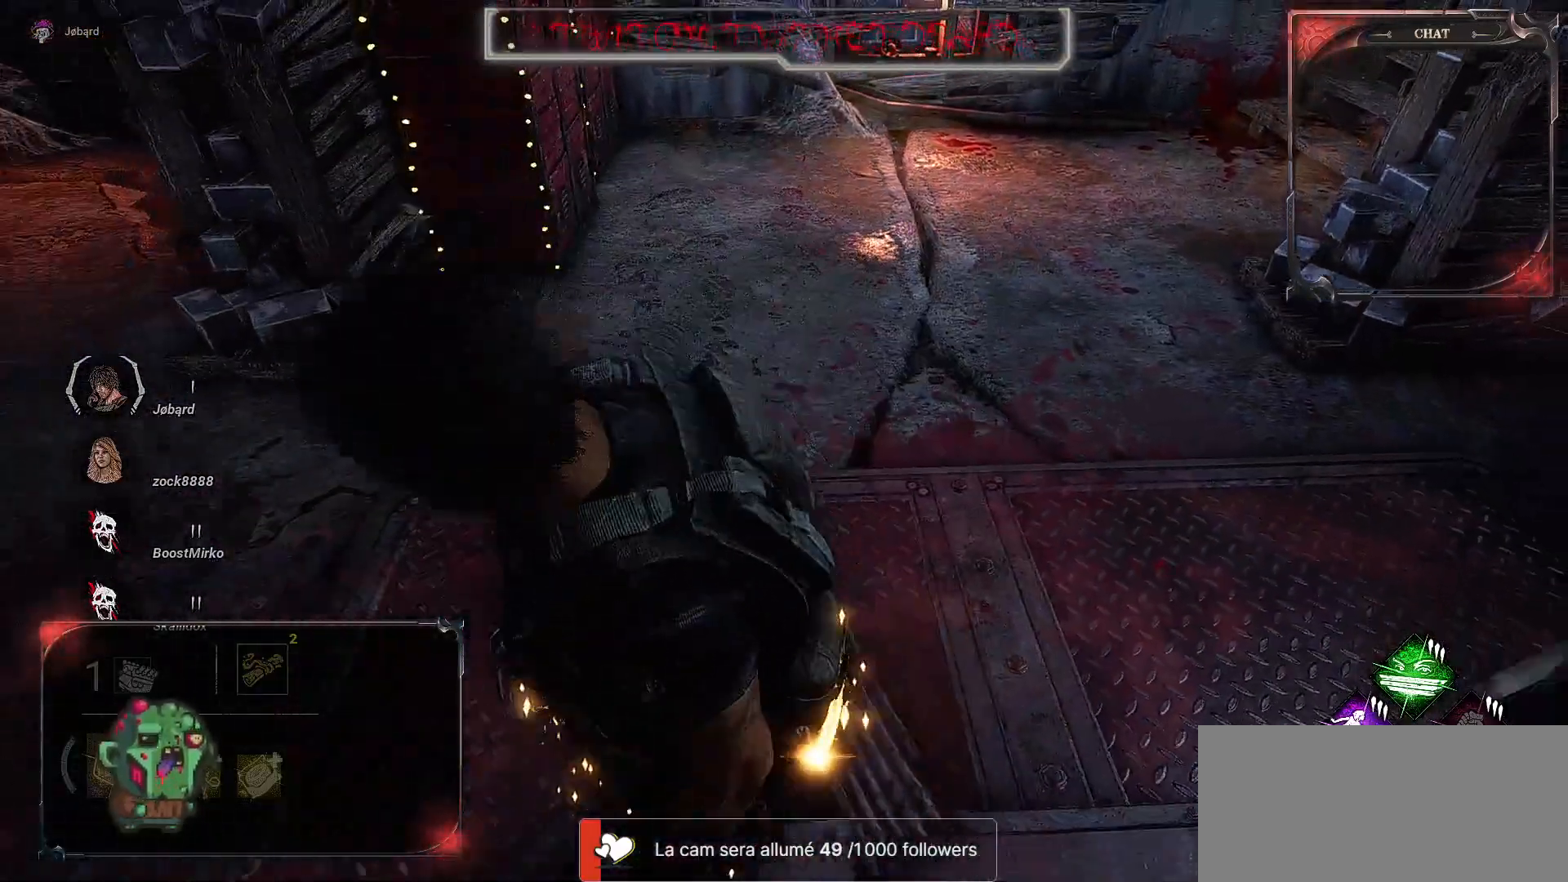
{"keys": ["s"], "mouse": [], "events": [[17, "q", "up"]]}
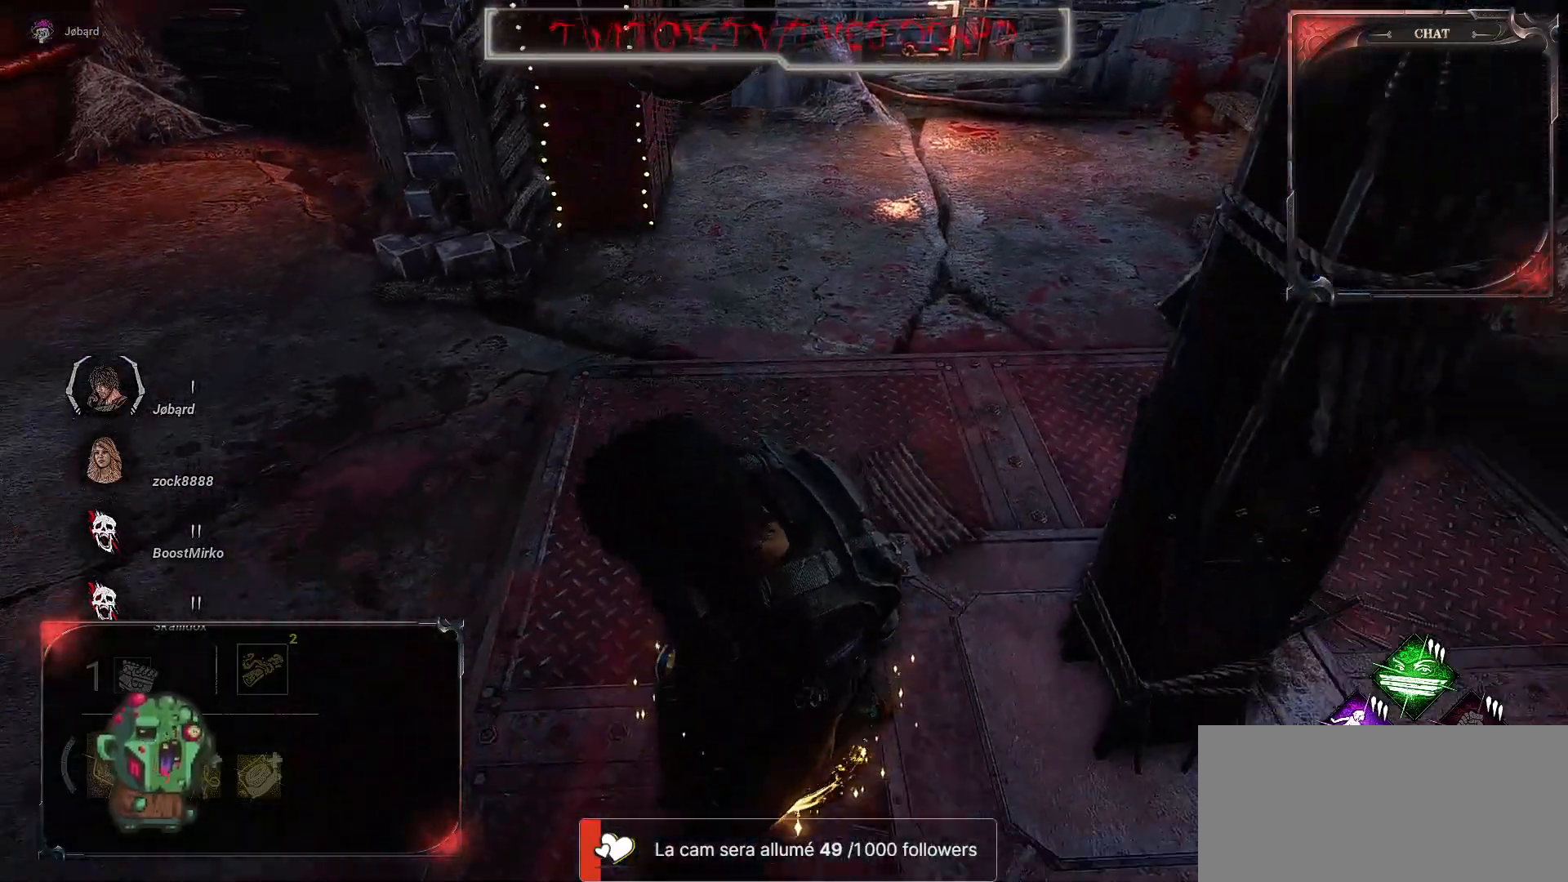
{"keys": ["d", "s"], "mouse": [], "events": [[333, "d", "down"]]}
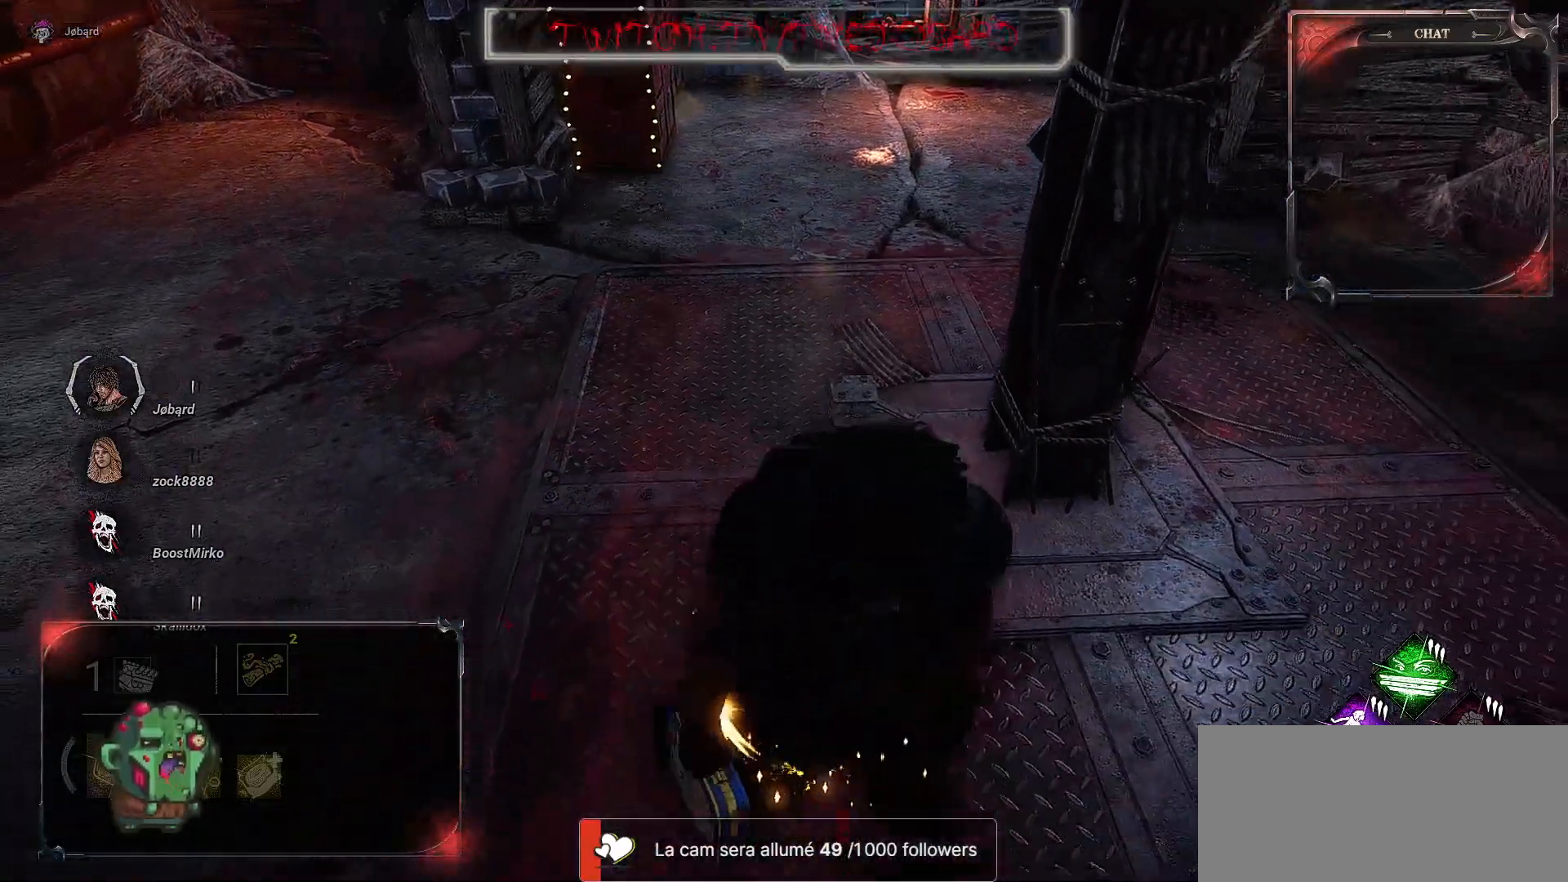
{"keys": ["d"], "mouse": [], "events": [[133, "s", "up"]]}
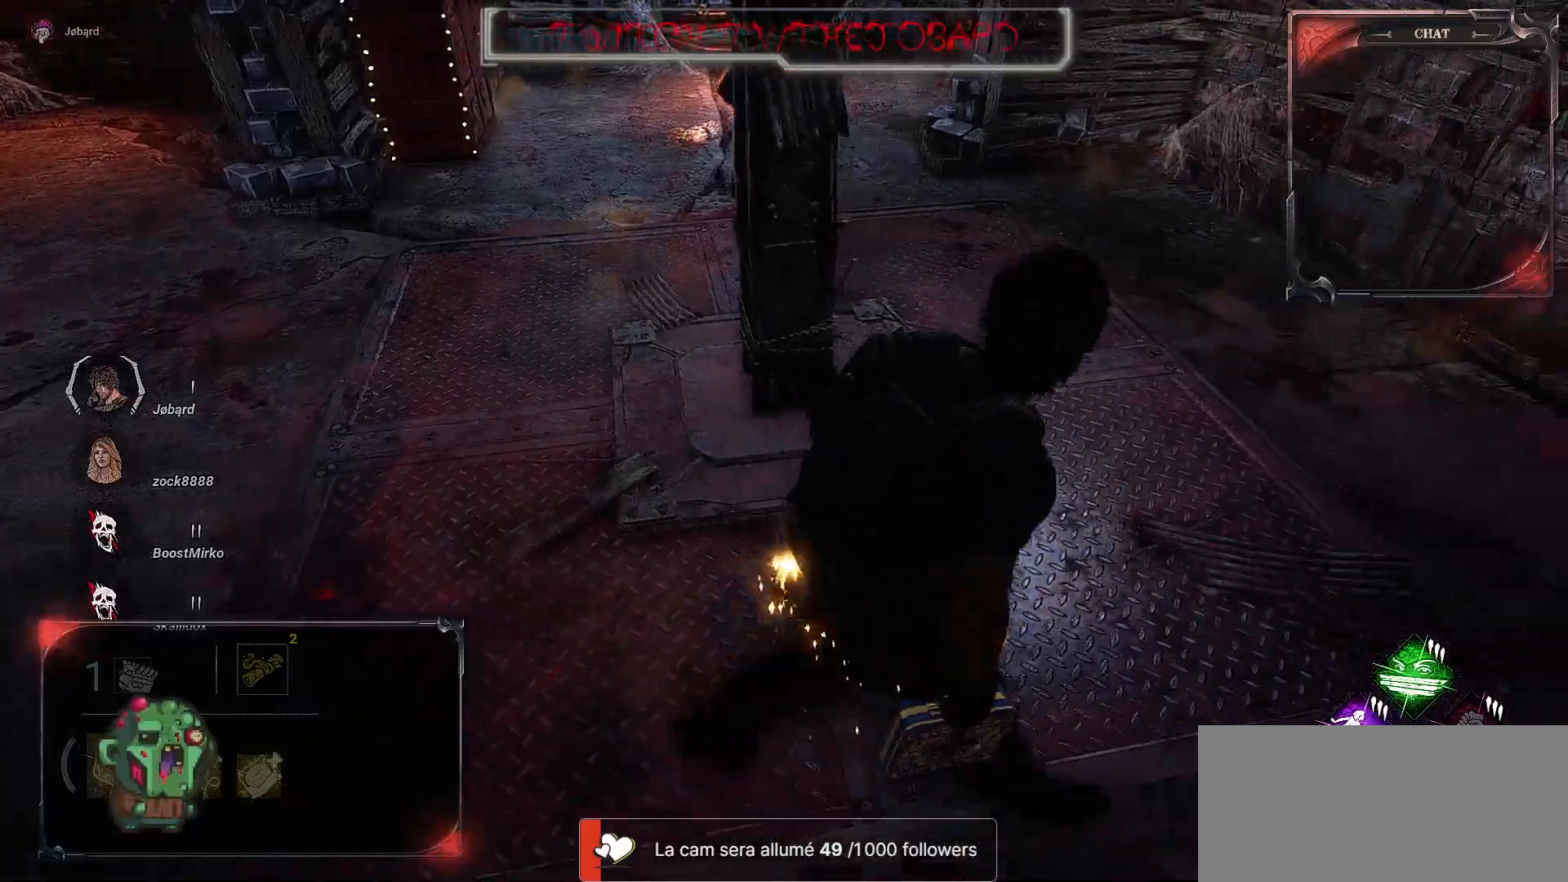
{"keys": ["d"], "mouse": [], "events": []}
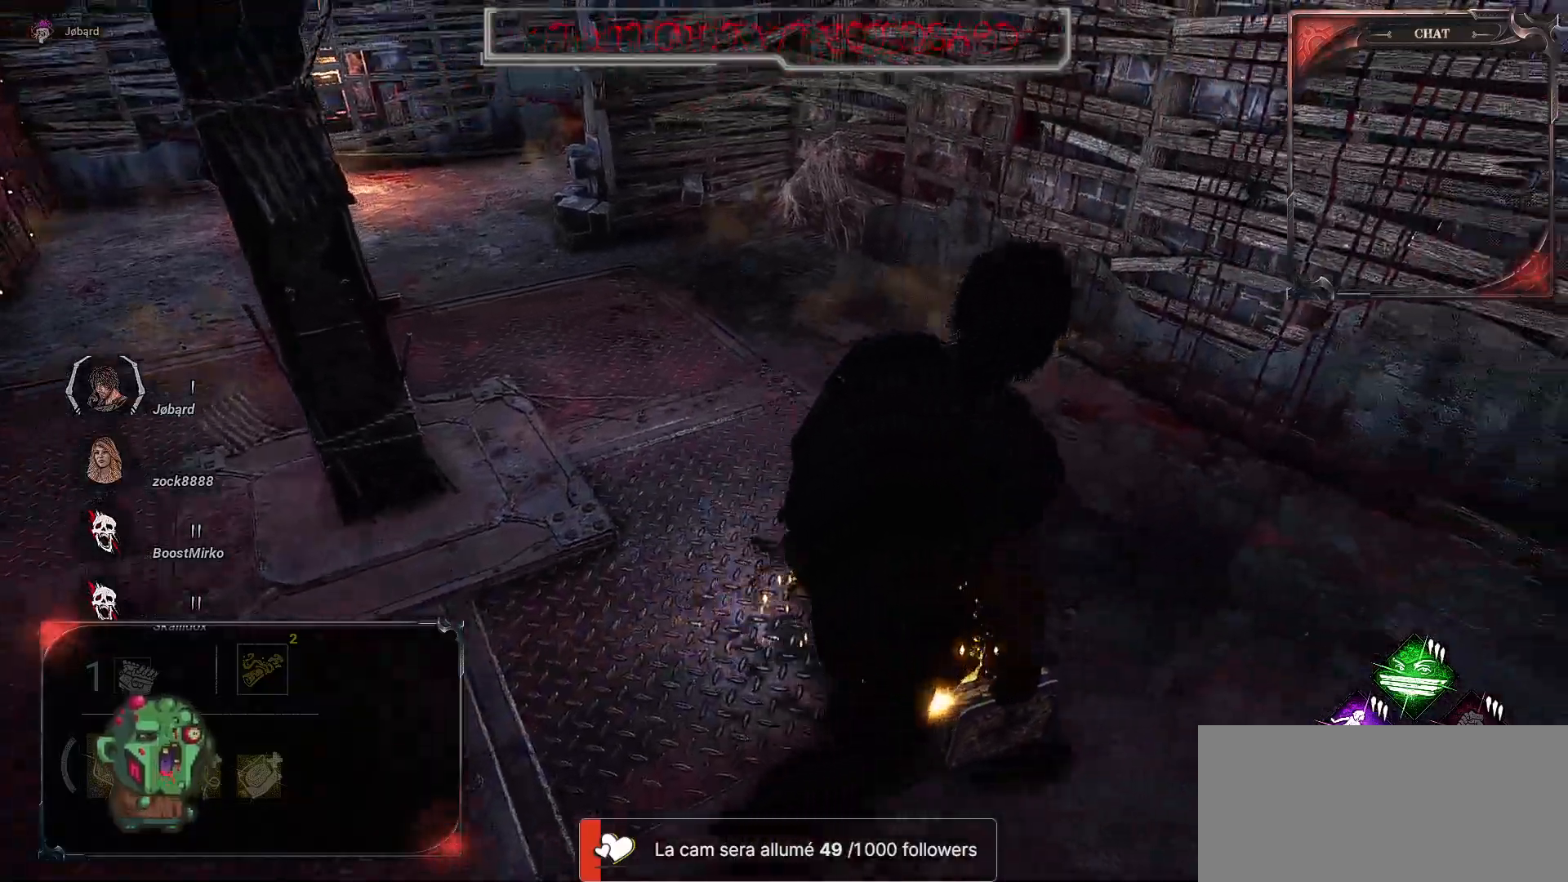
{"keys": ["d", "z"], "mouse": [], "events": [[233, "z", "down"]]}
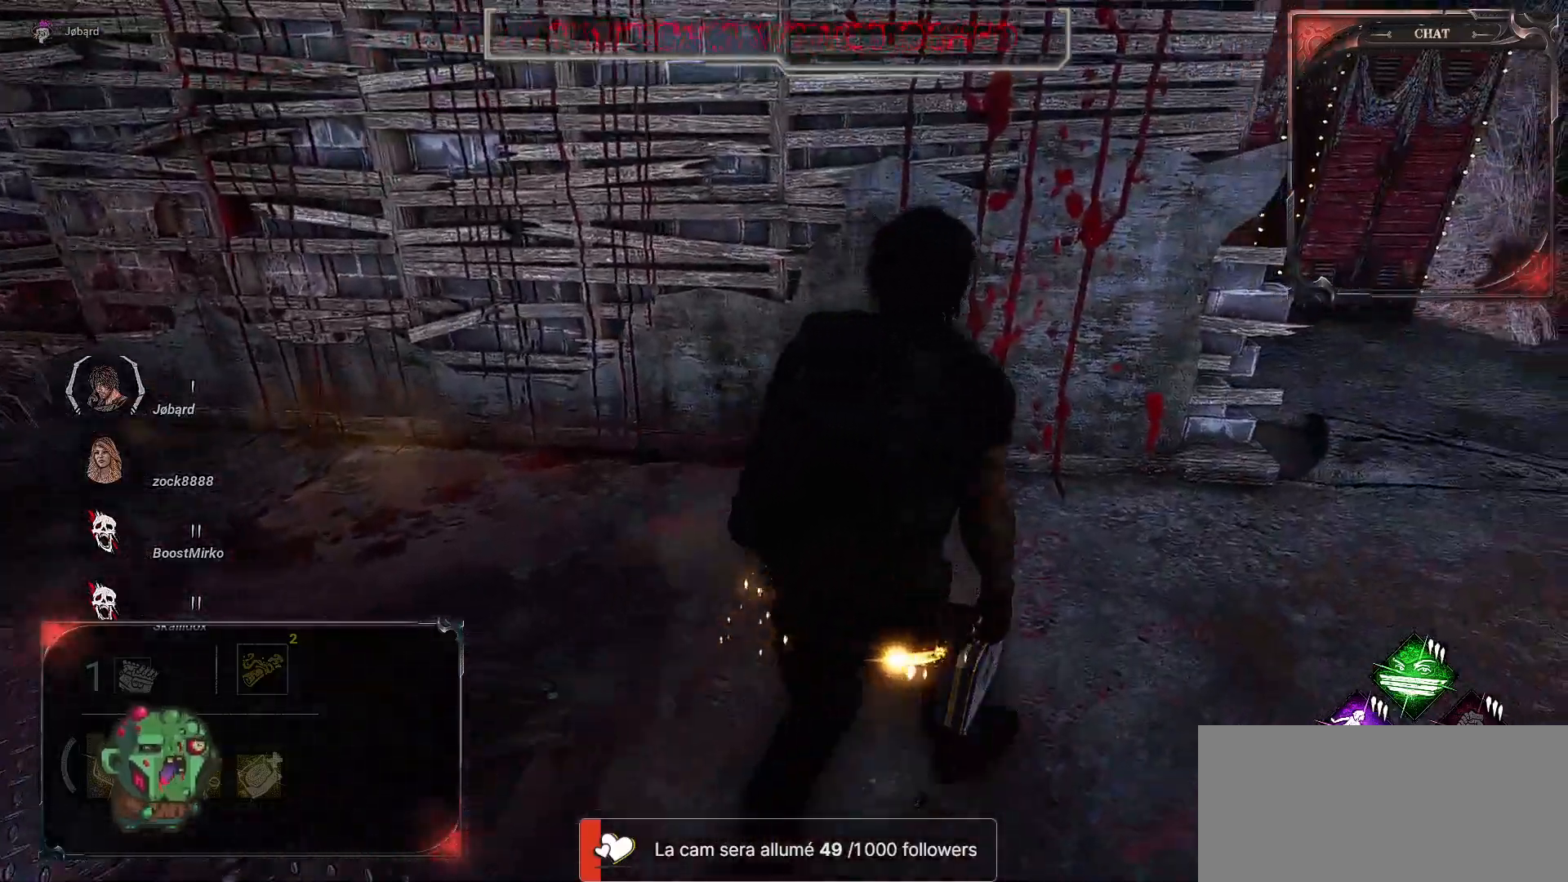
{"keys": ["d", "z"], "mouse": [], "events": []}
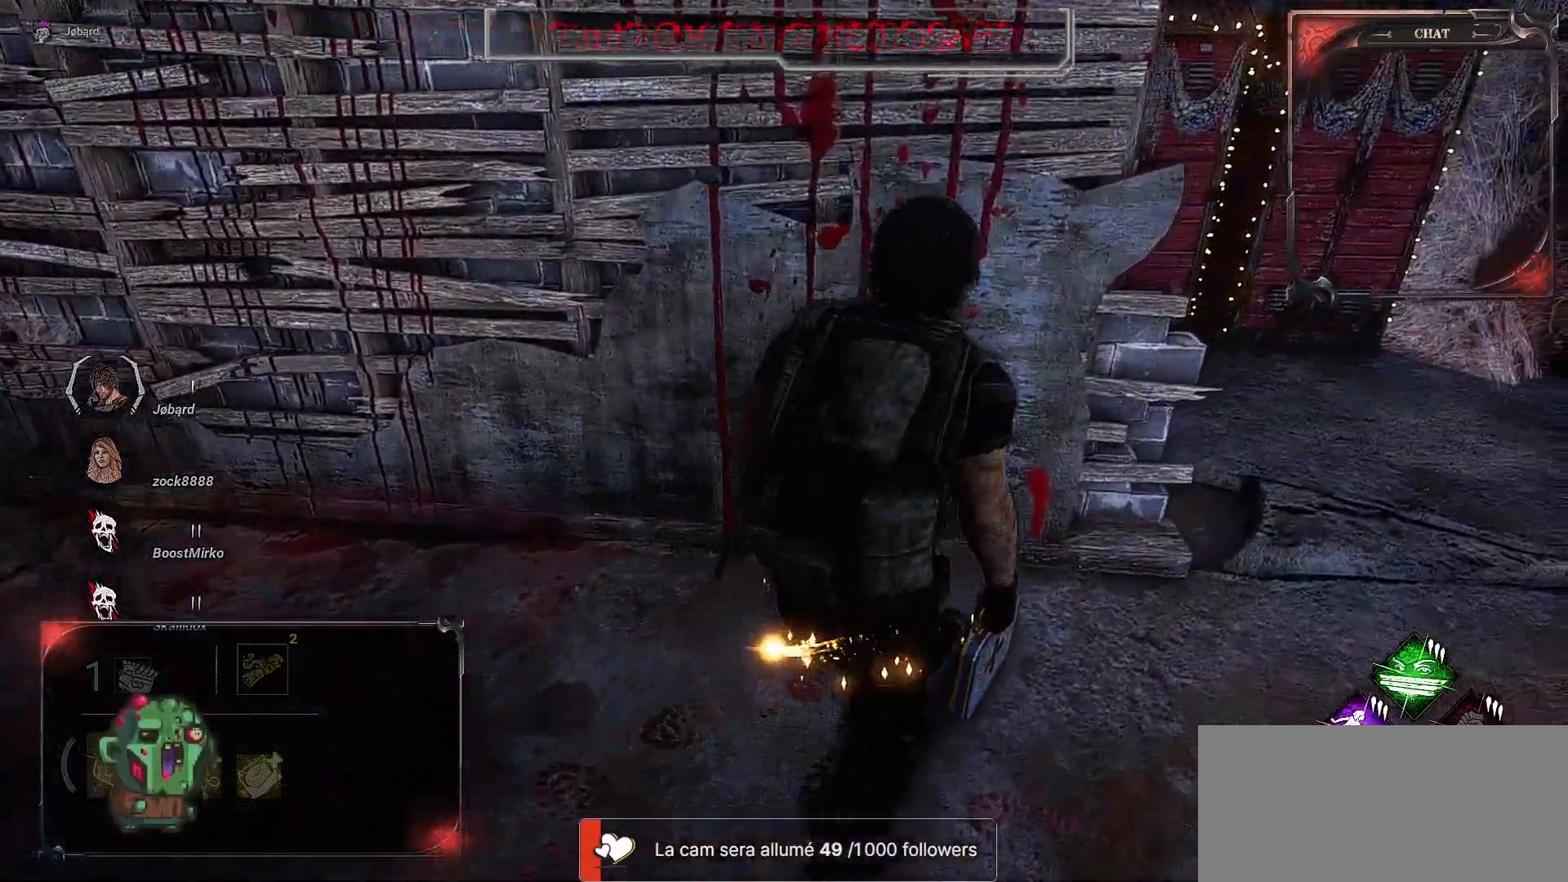
{"keys": ["q", "z"], "mouse": [], "events": [[133, "d", "up"], [150, "q", "down"]]}
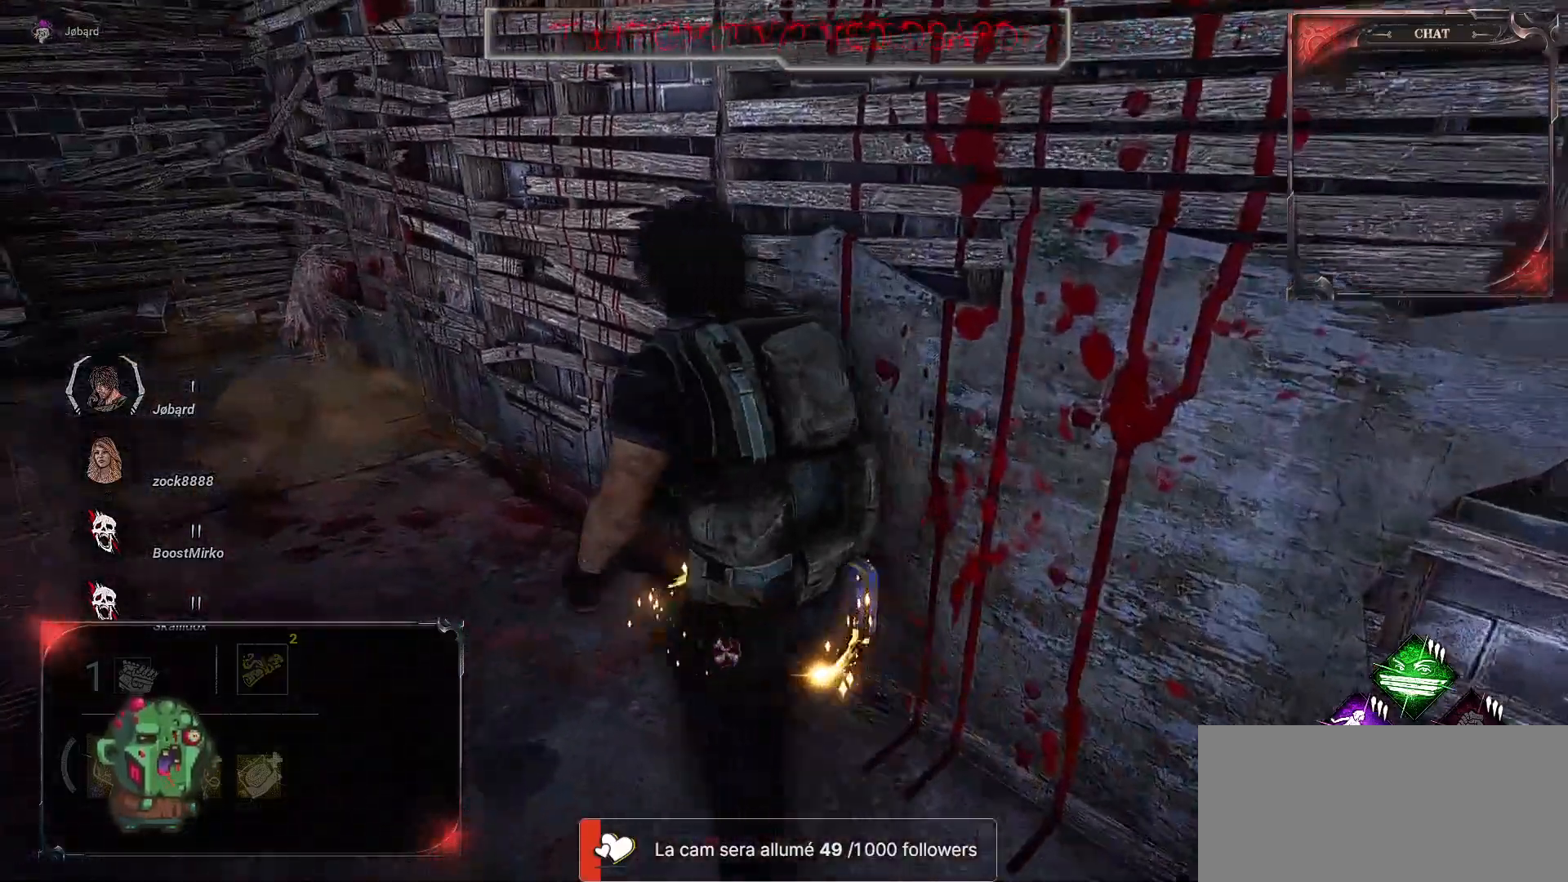
{"keys": ["q", "shift", "z"], "mouse": [], "events": [[450, "shift", "down"]]}
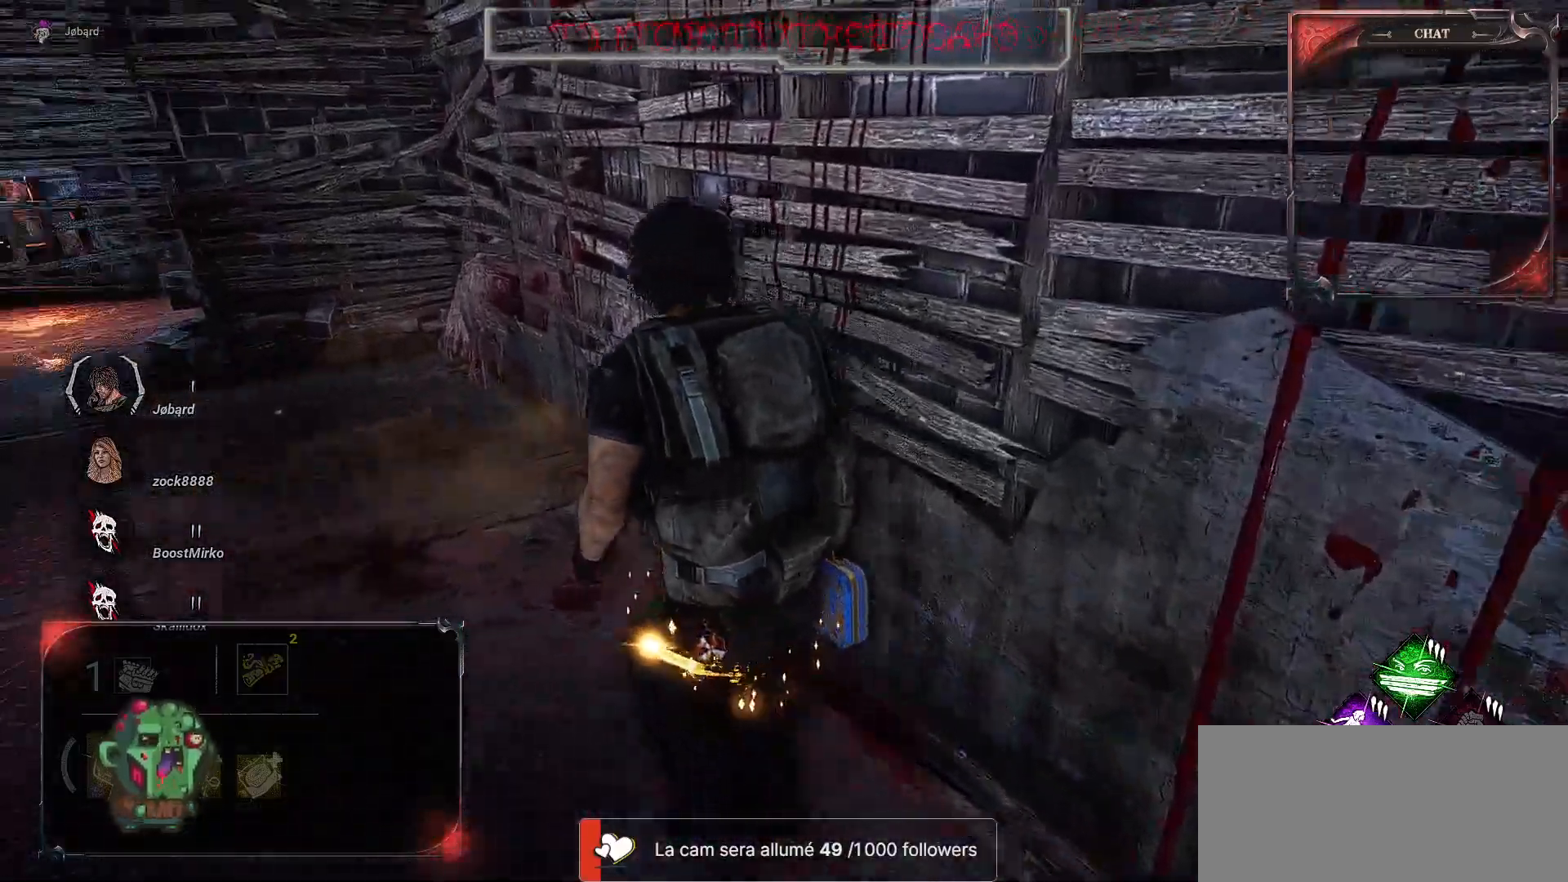
{"keys": ["q", "shift", "z"], "mouse": [], "events": []}